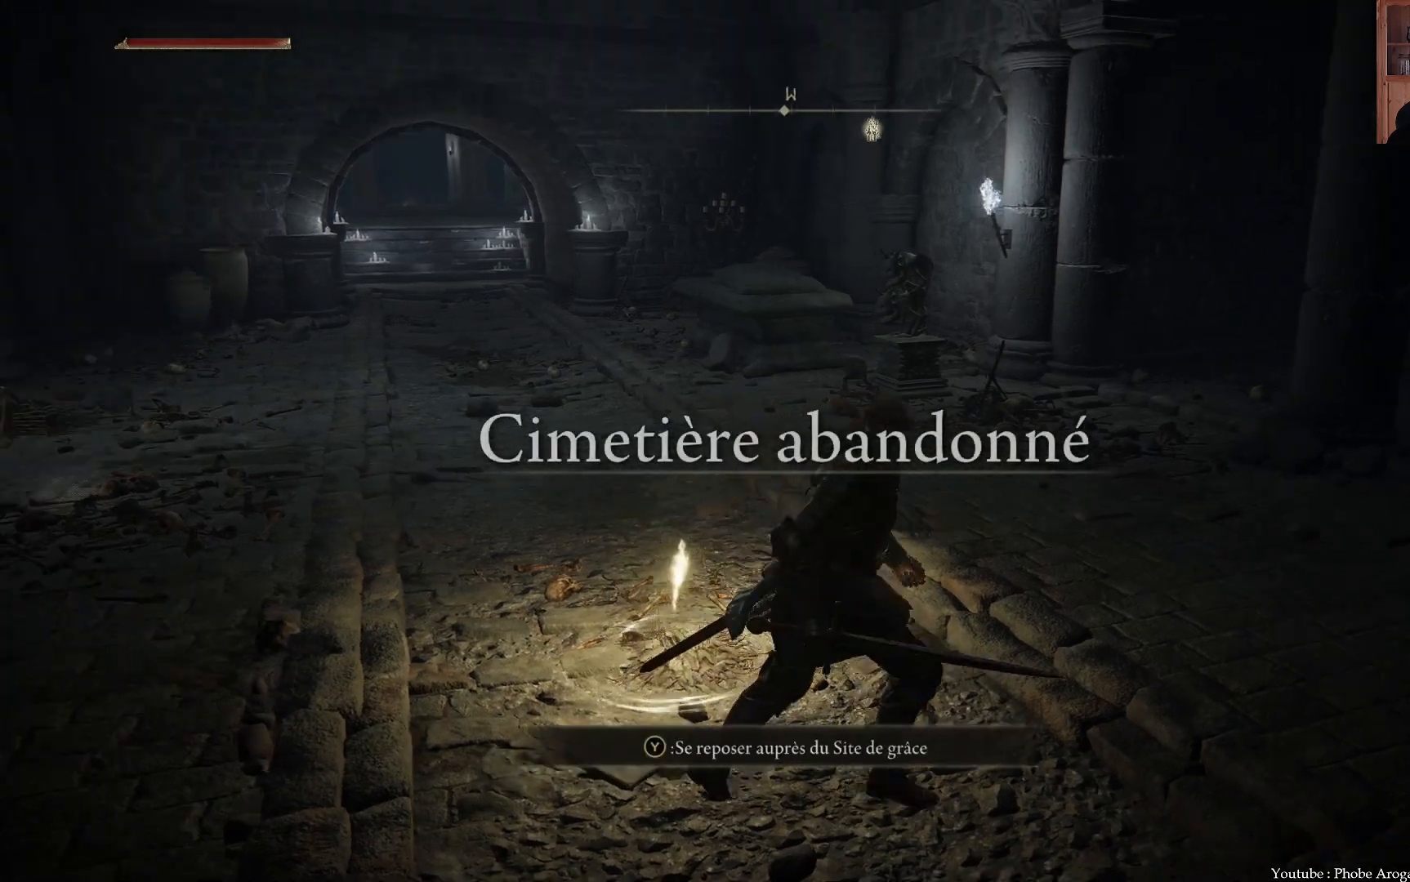
Gameplay with a controller (Xbox layout); each line is a JSON object with the inputs held at the frame after it. "events" lists button and stick changes between this image and that frame as [ms after this image, input, new state], when the widget could be followed in between. Not read: L3.
{"buttons": [], "left_stick": "up-right", "right_stick": "center", "events": [[33, "right_stick", "center"], [50, "left_stick", "up-right"], [217, "DPAD_UP", "down"], [350, "DPAD_UP", "up"]]}
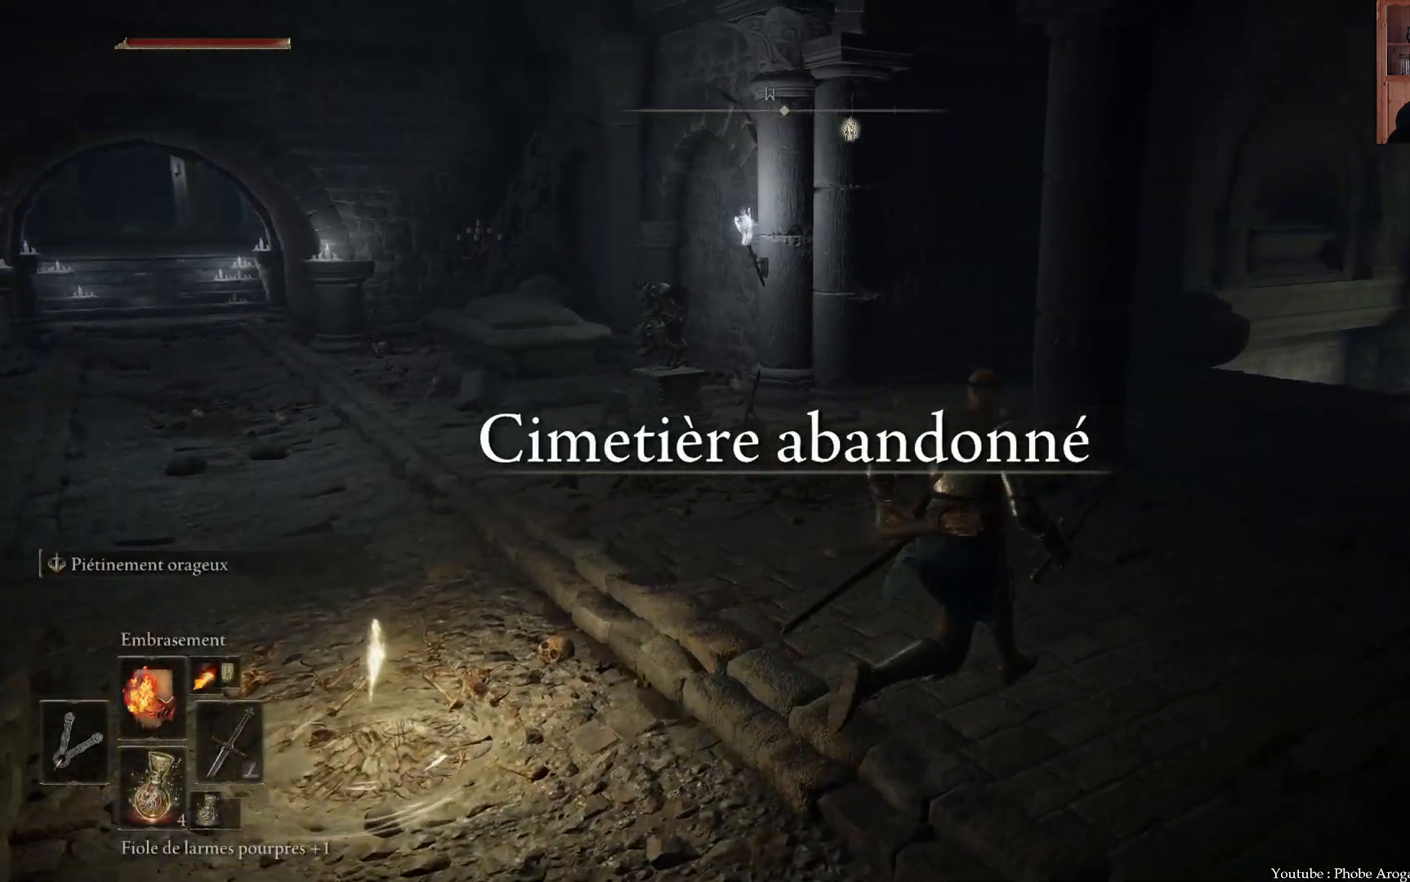
{"buttons": [], "left_stick": "up-right", "right_stick": "center", "events": [[267, "DPAD_UP", "down"], [433, "DPAD_UP", "up"]]}
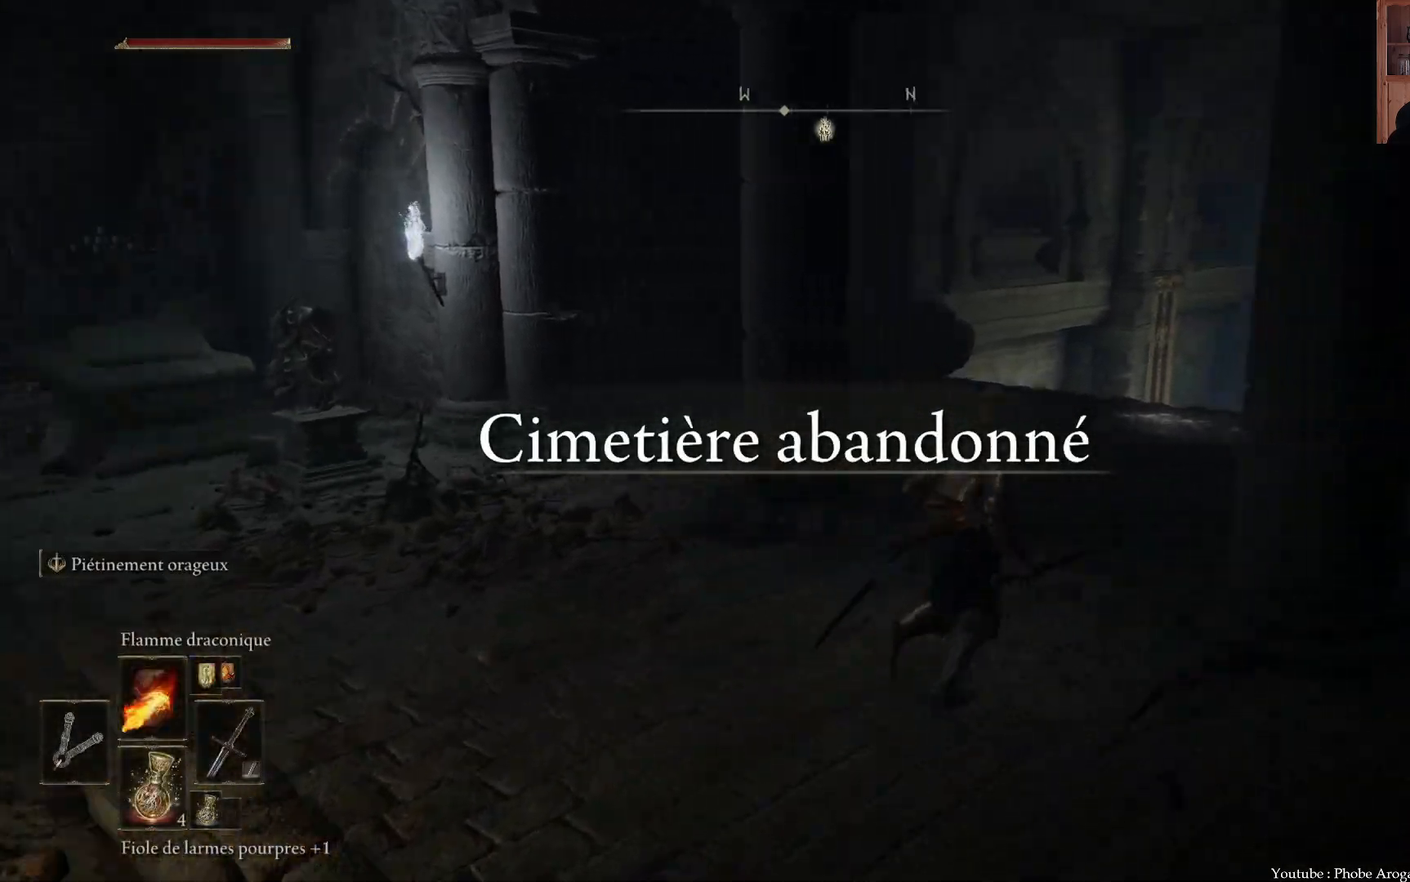
{"buttons": [], "left_stick": "right", "right_stick": "center", "events": [[183, "DPAD_UP", "down"], [400, "DPAD_UP", "up"], [500, "left_stick", "right"]]}
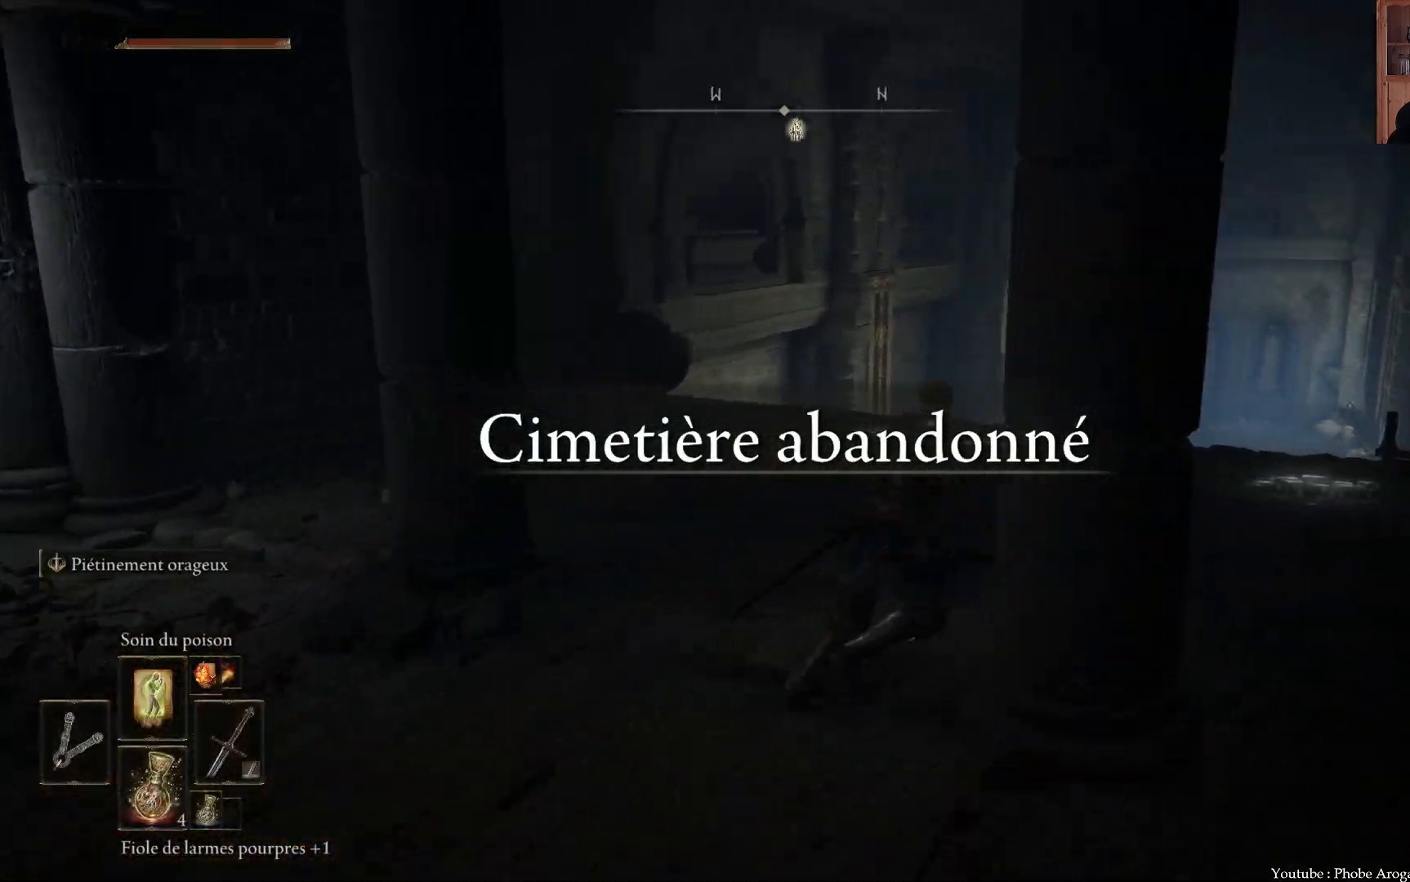
{"buttons": ["B"], "left_stick": "up-right", "right_stick": "center", "events": [[67, "right_stick", "up"], [117, "right_stick", "up-right"], [283, "right_stick", "center"], [433, "left_stick", "up-right"], [500, "B", "down"]]}
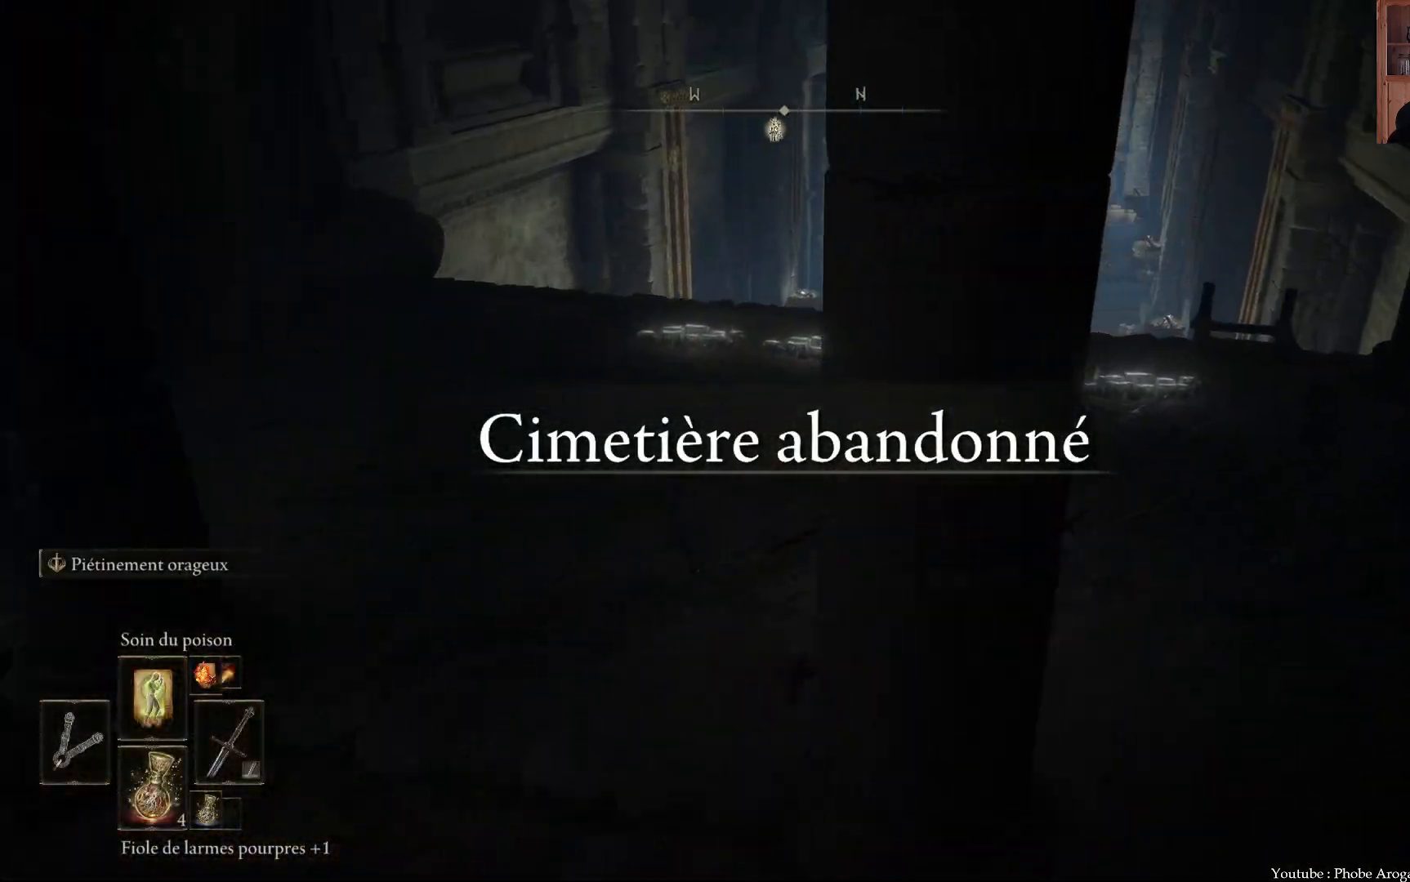
{"buttons": ["B"], "left_stick": "up", "right_stick": "center", "events": [[283, "left_stick", "up"]]}
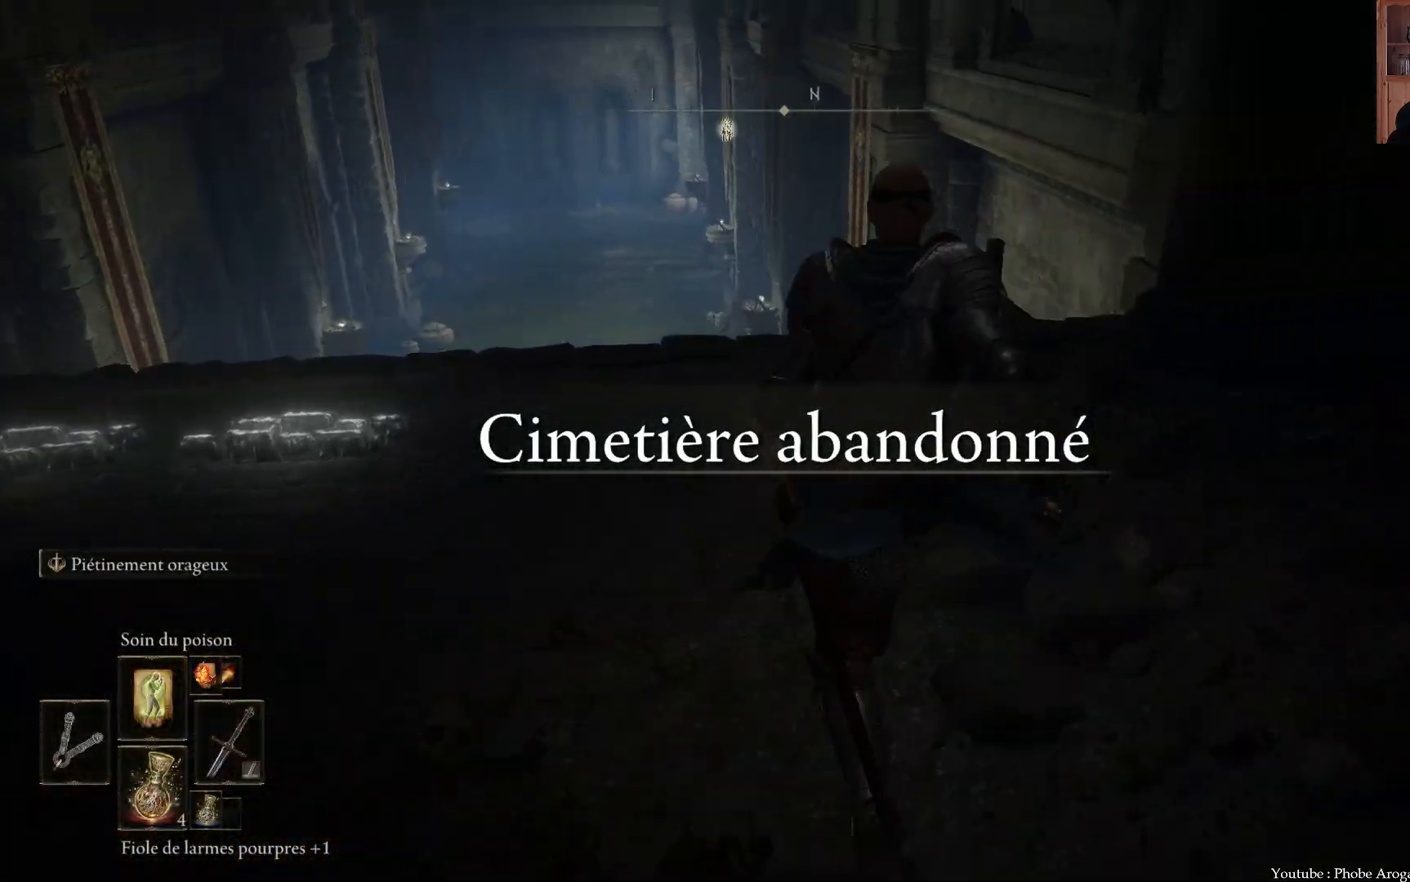
{"buttons": [], "left_stick": "up-right", "right_stick": "center", "events": [[117, "B", "up"], [250, "left_stick", "up-right"]]}
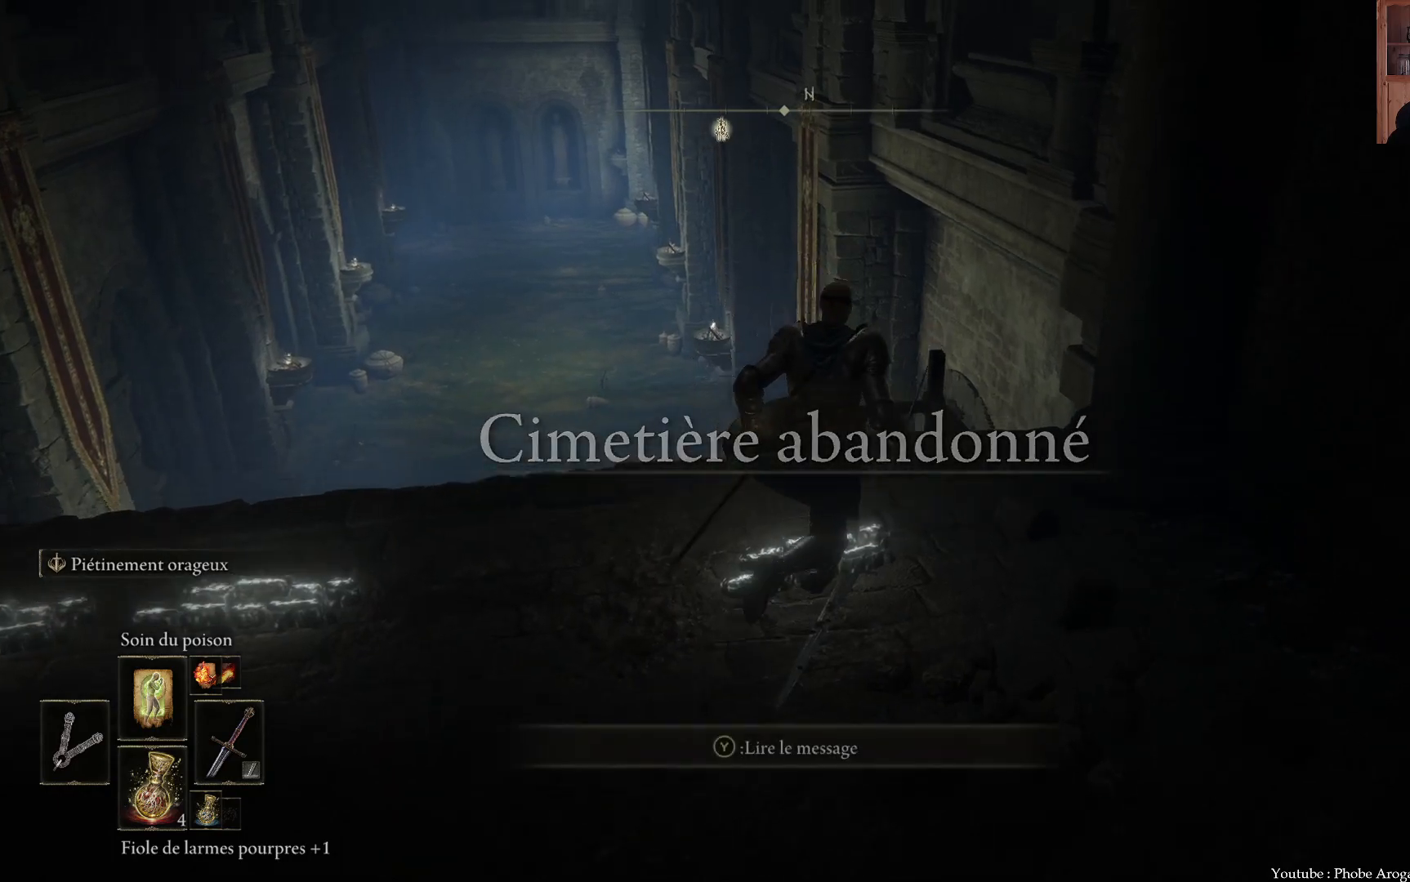
{"buttons": [], "left_stick": "center", "right_stick": "center", "events": [[33, "left_stick", "up"], [267, "Y", "down"], [300, "left_stick", "up-right"], [367, "Y", "up"], [417, "left_stick", "center"], [433, "Y", "down"], [500, "Y", "up"]]}
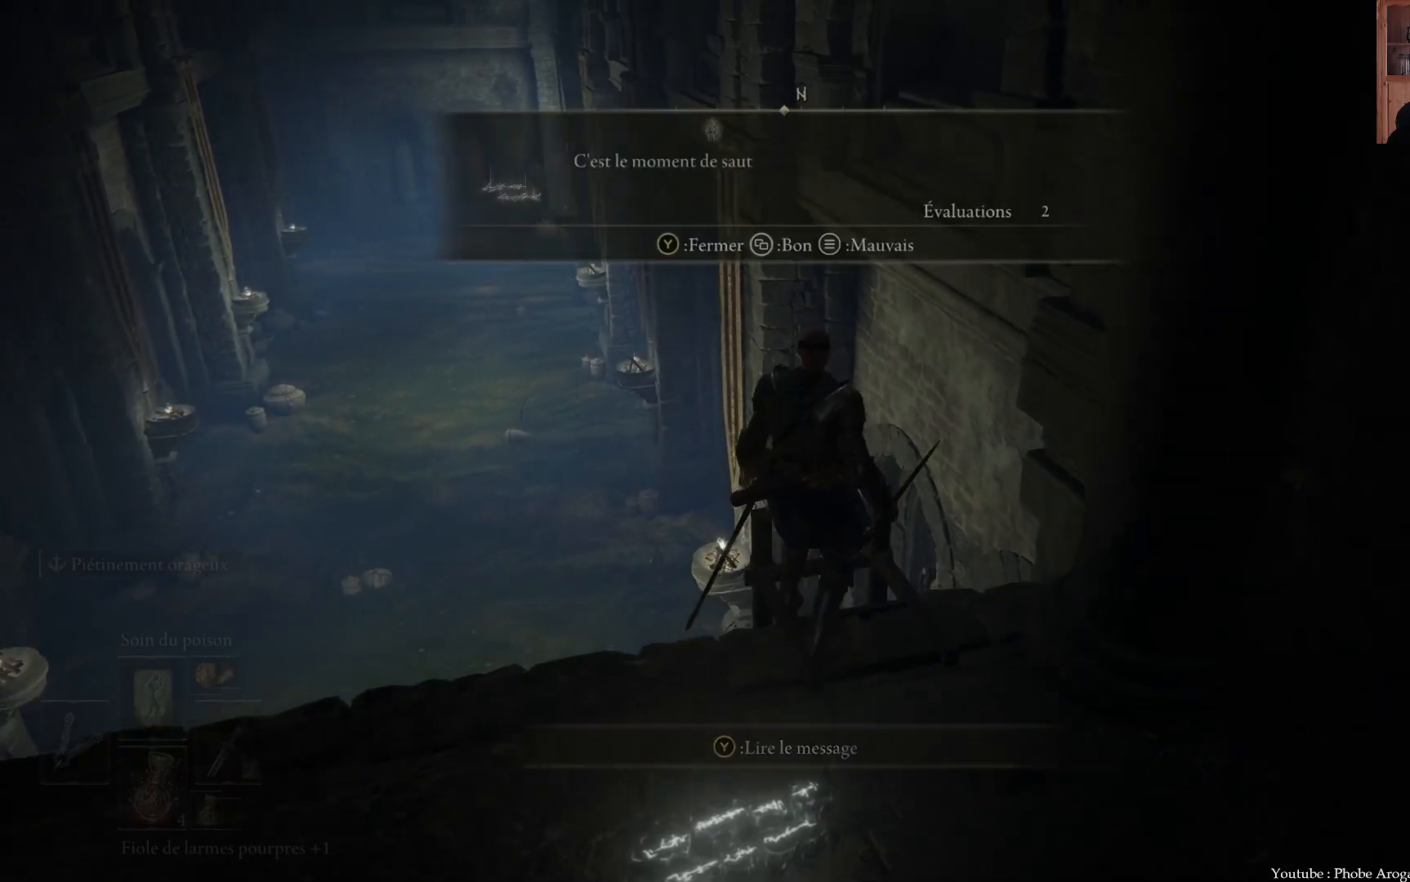
{"buttons": [], "left_stick": "center", "right_stick": "up-right", "events": [[317, "right_stick", "up-right"]]}
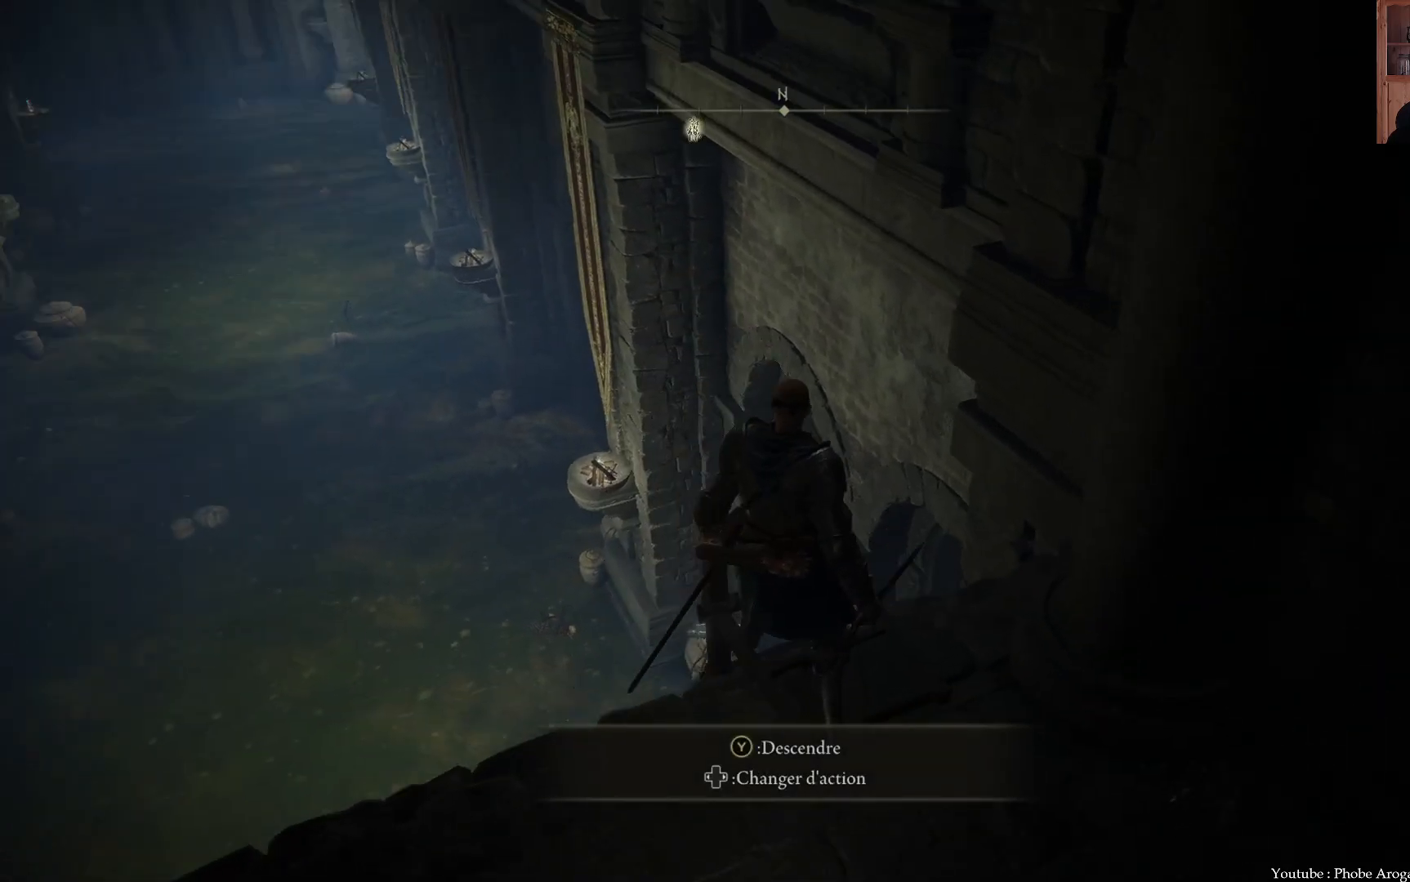
{"buttons": [], "left_stick": "center", "right_stick": "center", "events": [[150, "left_stick", "up"], [167, "right_stick", "center"], [350, "Y", "down"], [350, "left_stick", "center"], [450, "Y", "up"]]}
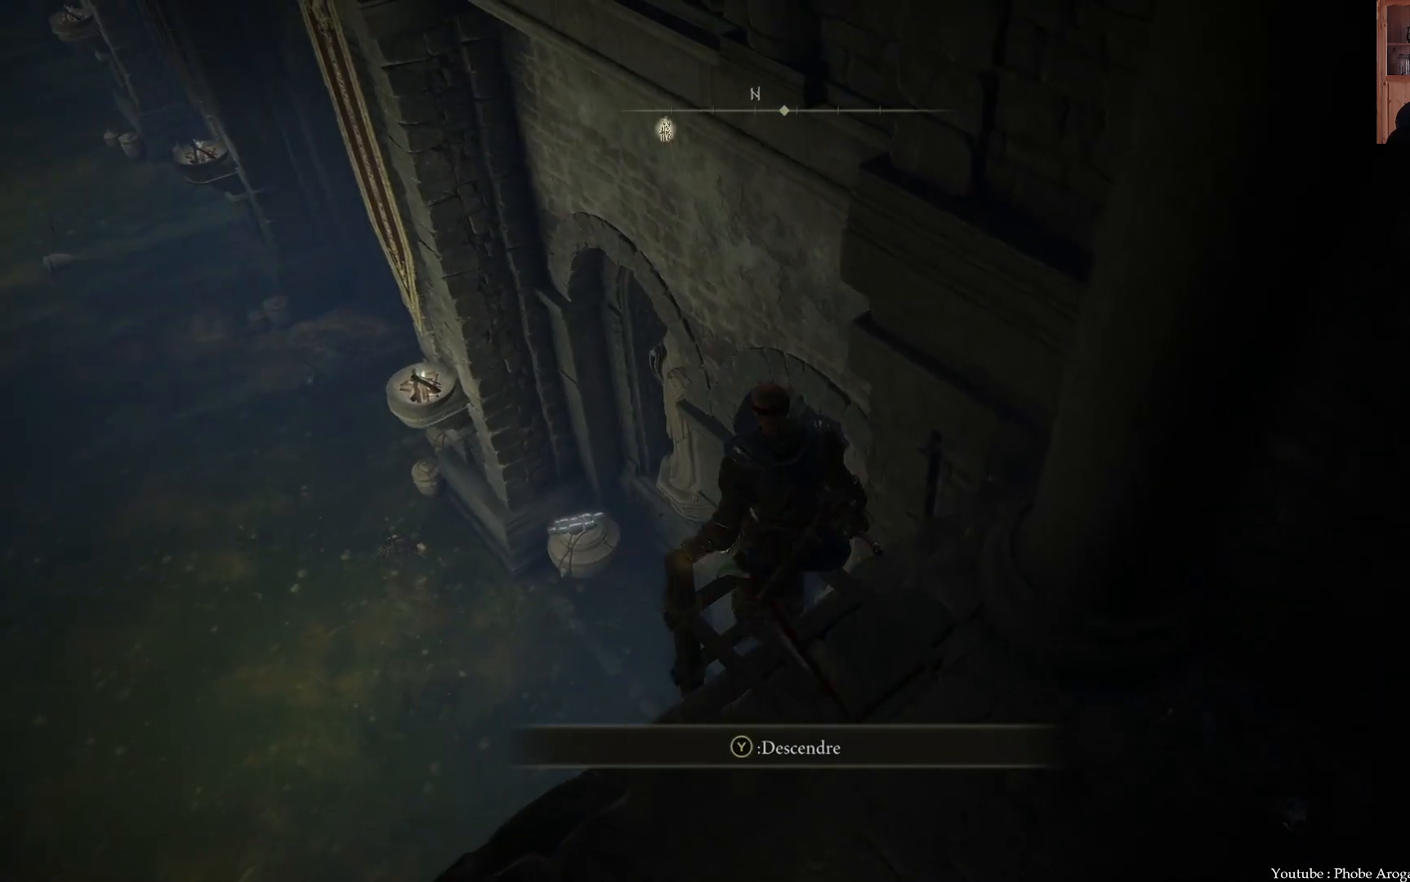
{"buttons": [], "left_stick": "center", "right_stick": "center", "events": []}
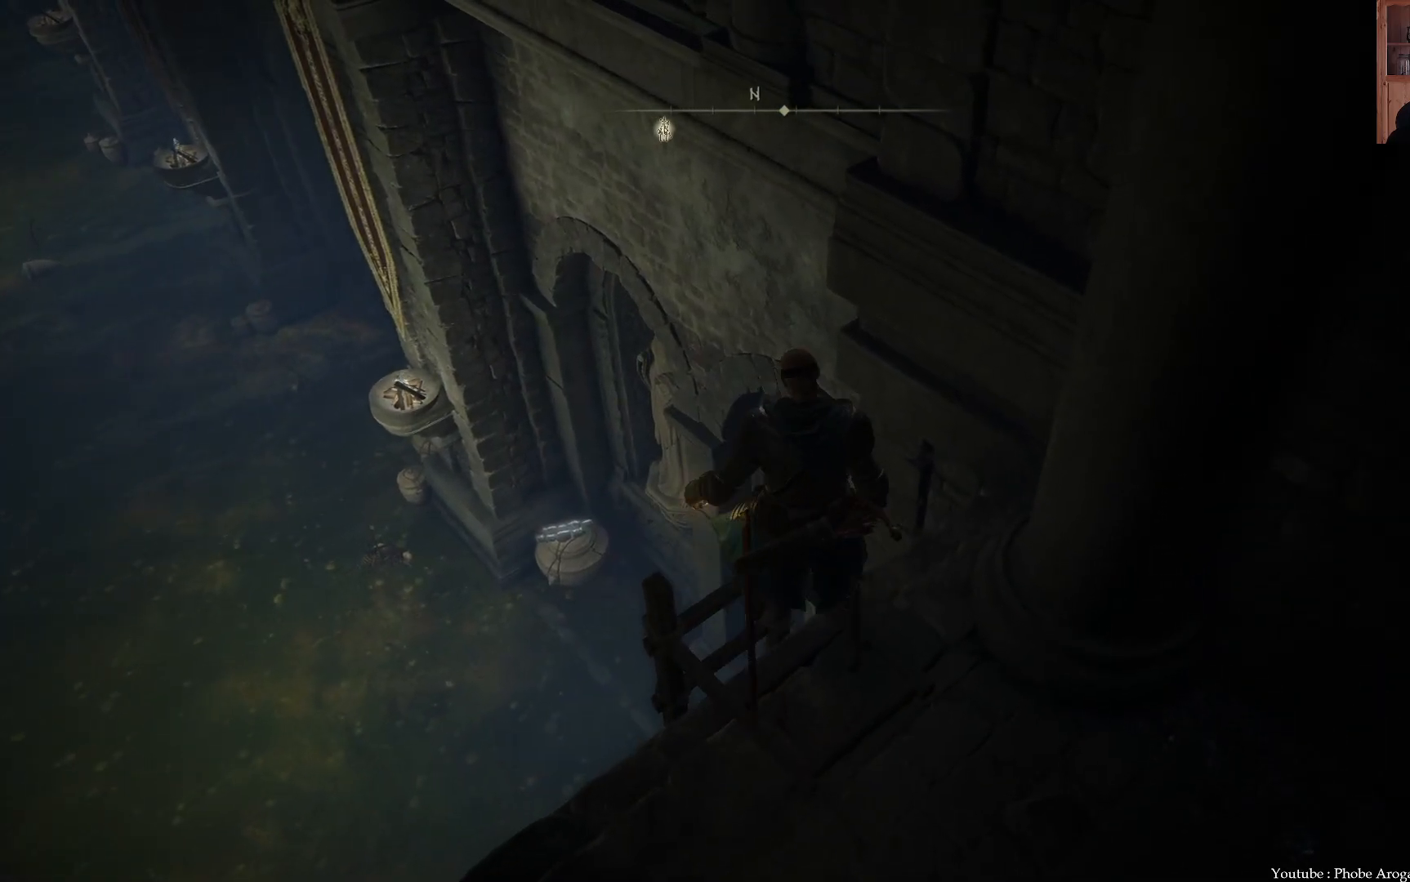
{"buttons": [], "left_stick": "center", "right_stick": "center", "events": []}
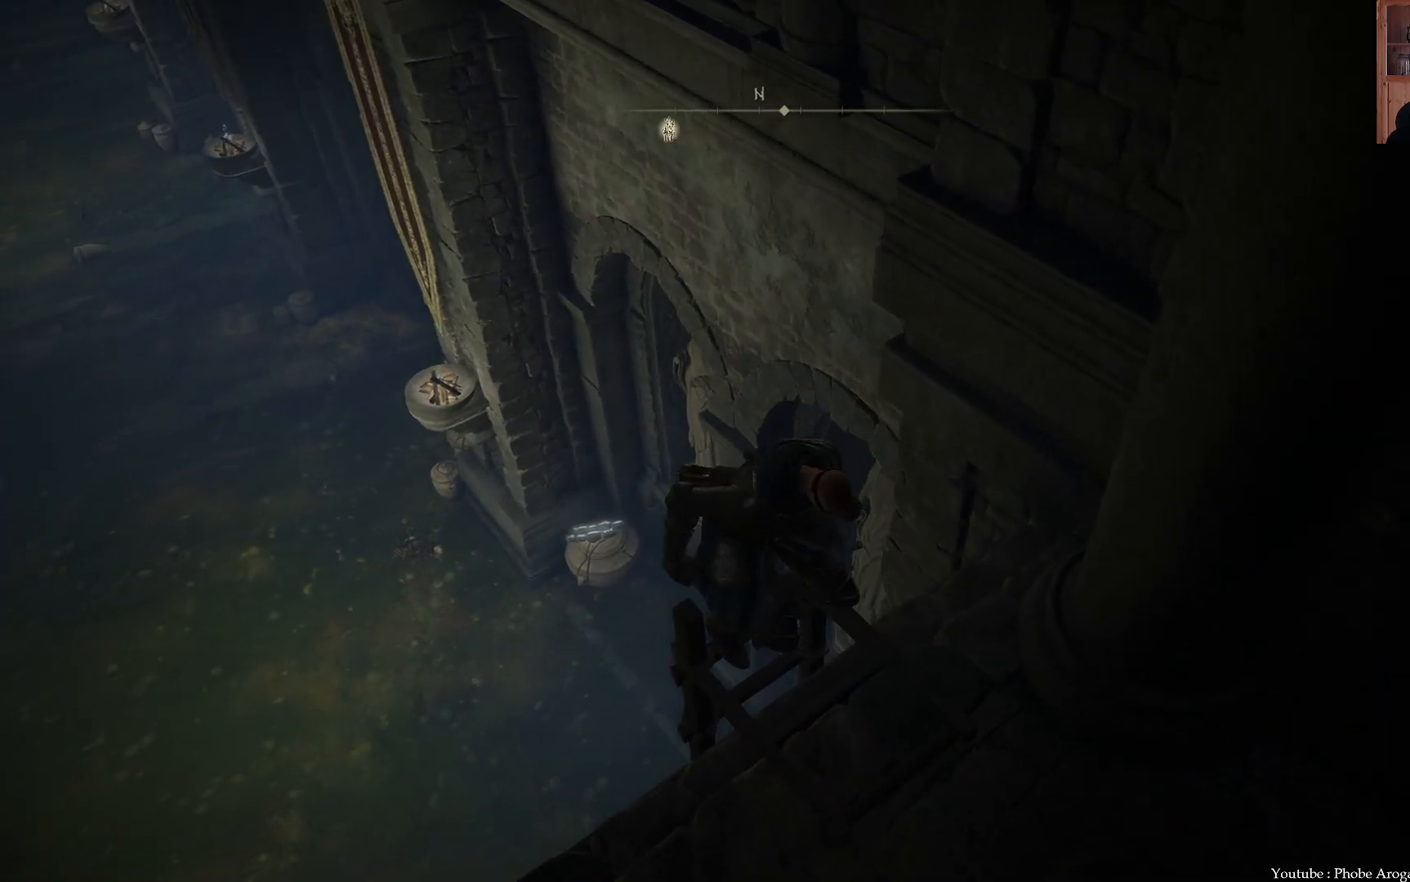
{"buttons": ["B"], "left_stick": "center", "right_stick": "center", "events": [[17, "left_stick", "down-left"], [267, "left_stick", "center"], [383, "B", "down"]]}
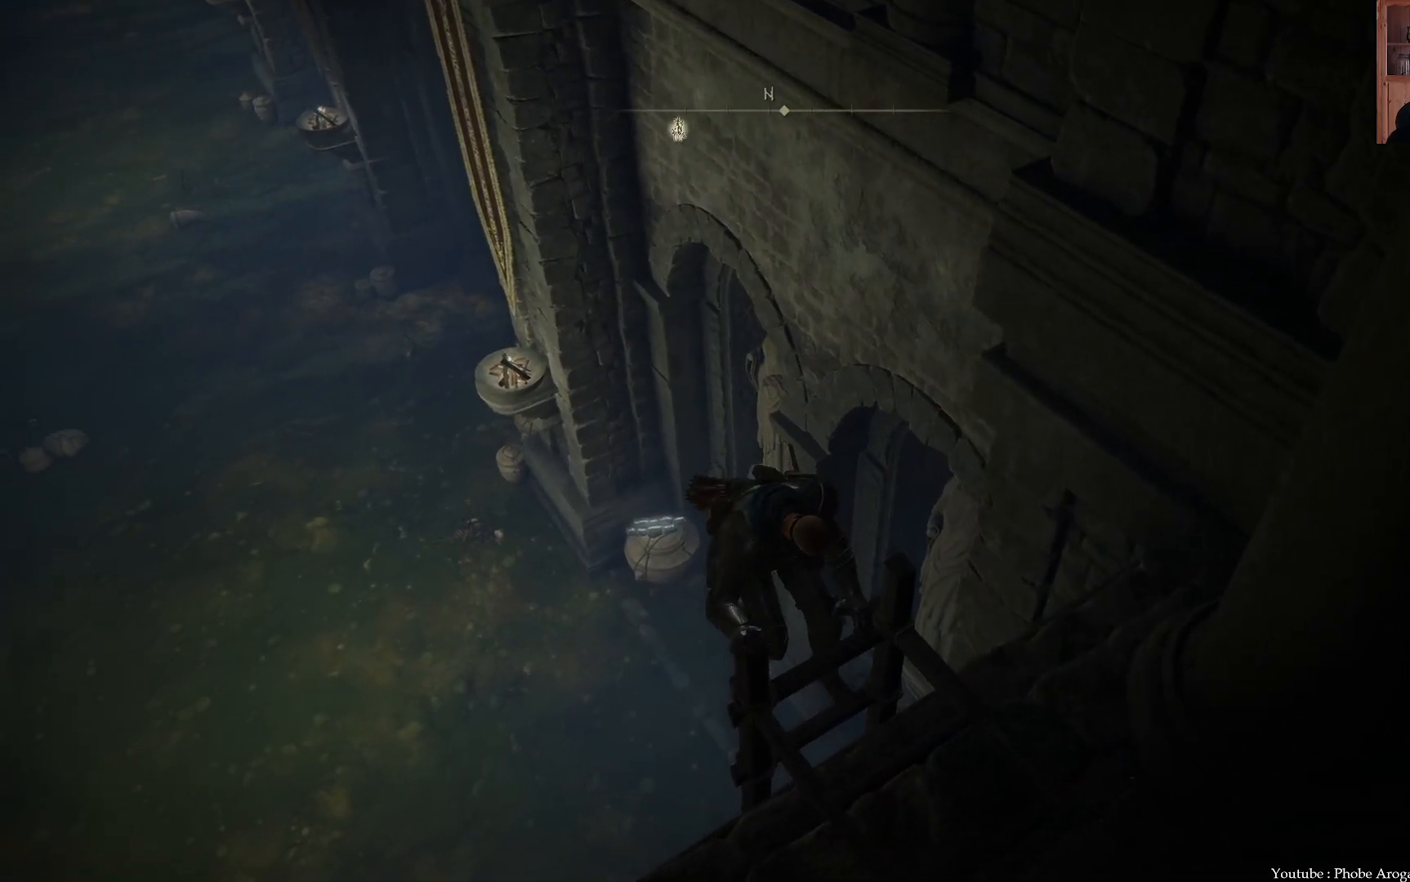
{"buttons": ["B"], "left_stick": "down", "right_stick": "center", "events": [[17, "left_stick", "down"]]}
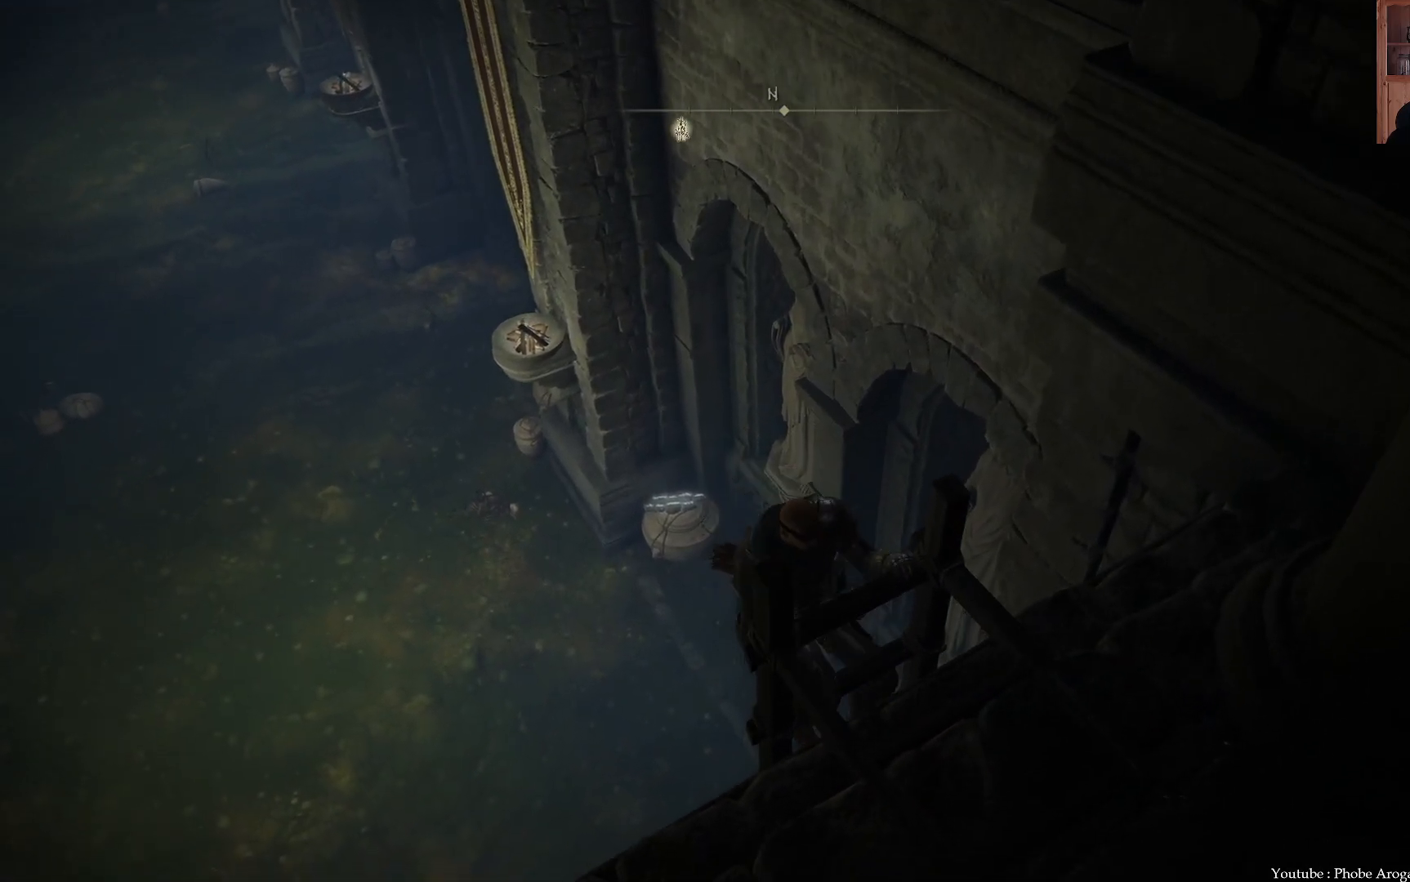
{"buttons": ["B"], "left_stick": "down", "right_stick": "center", "events": []}
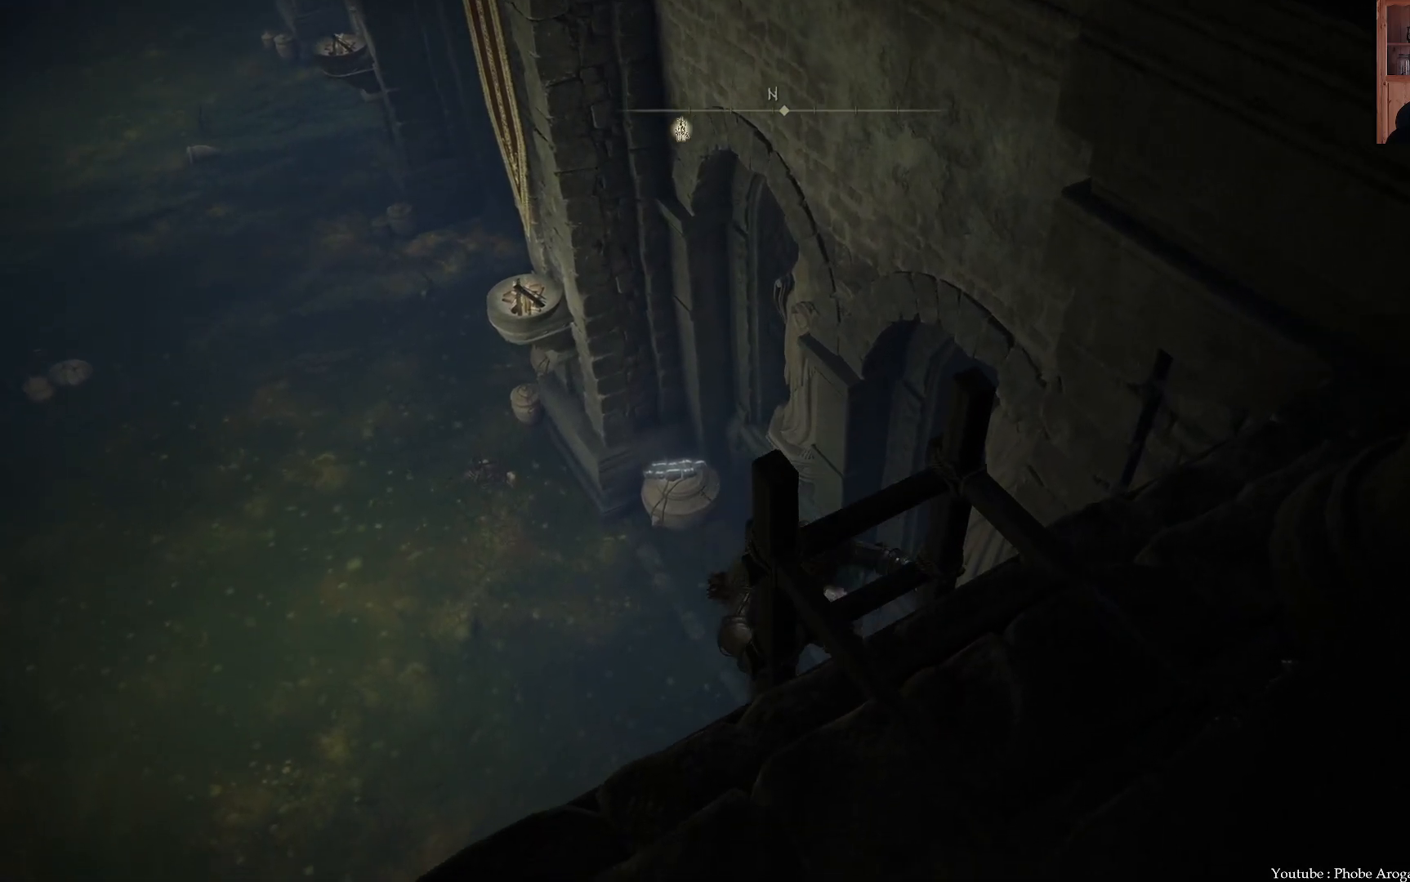
{"buttons": ["B"], "left_stick": "down", "right_stick": "center", "events": []}
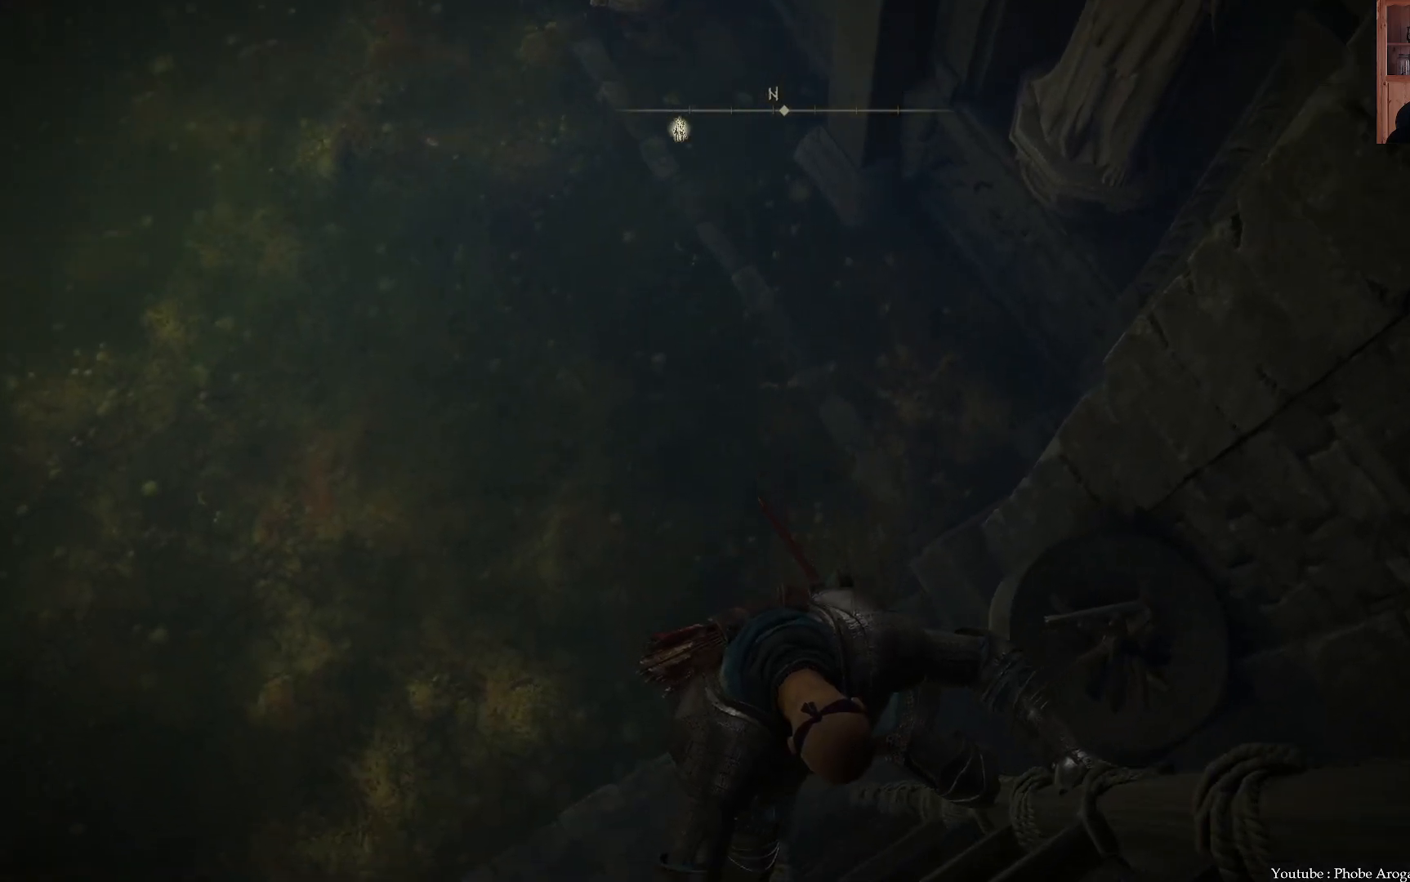
{"buttons": ["B"], "left_stick": "down", "right_stick": "center", "events": []}
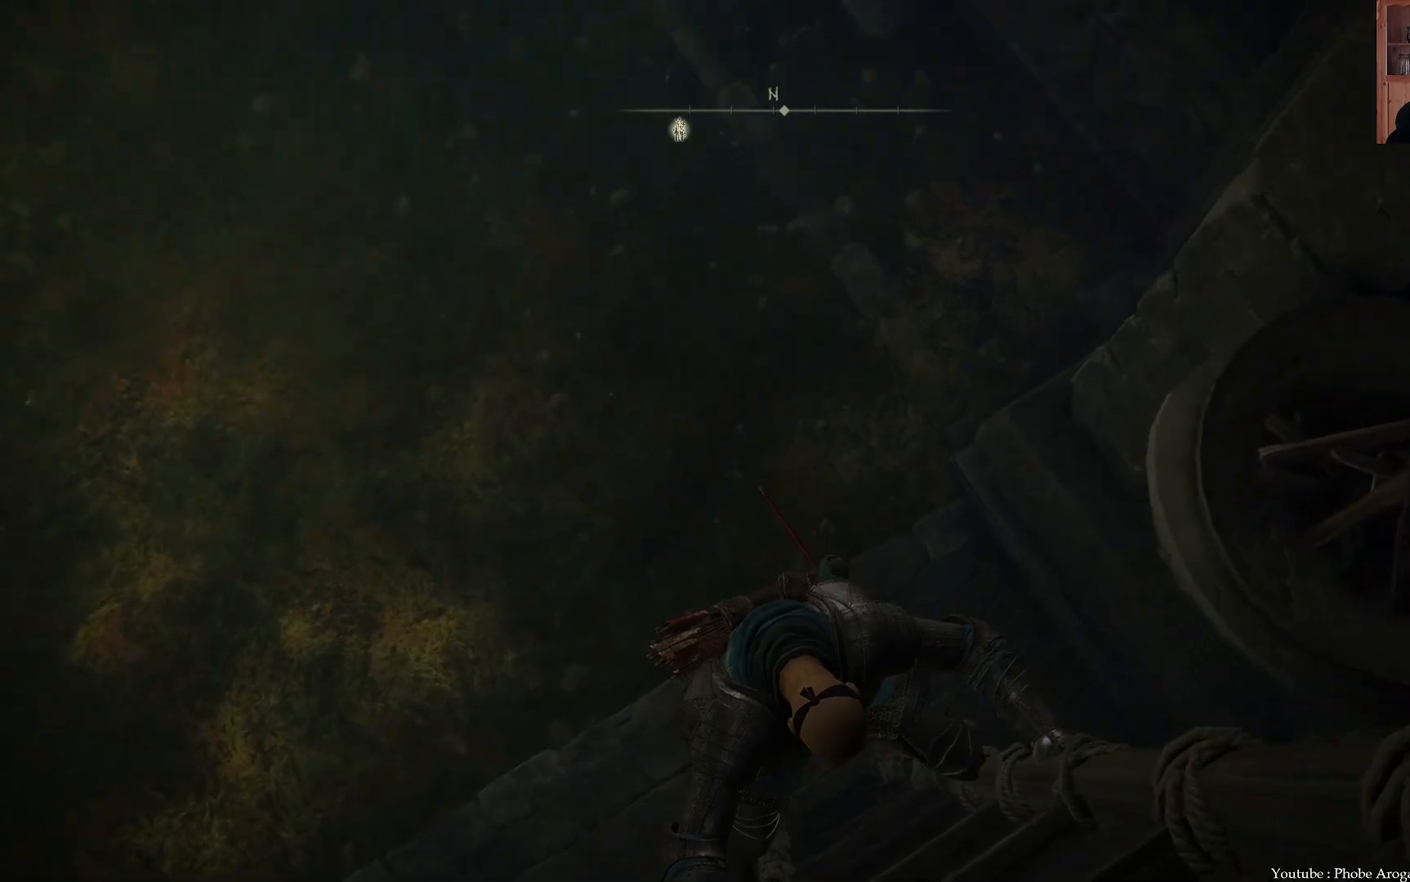
{"buttons": [], "left_stick": "down-left", "right_stick": "center", "events": [[317, "left_stick", "down-left"], [500, "B", "up"]]}
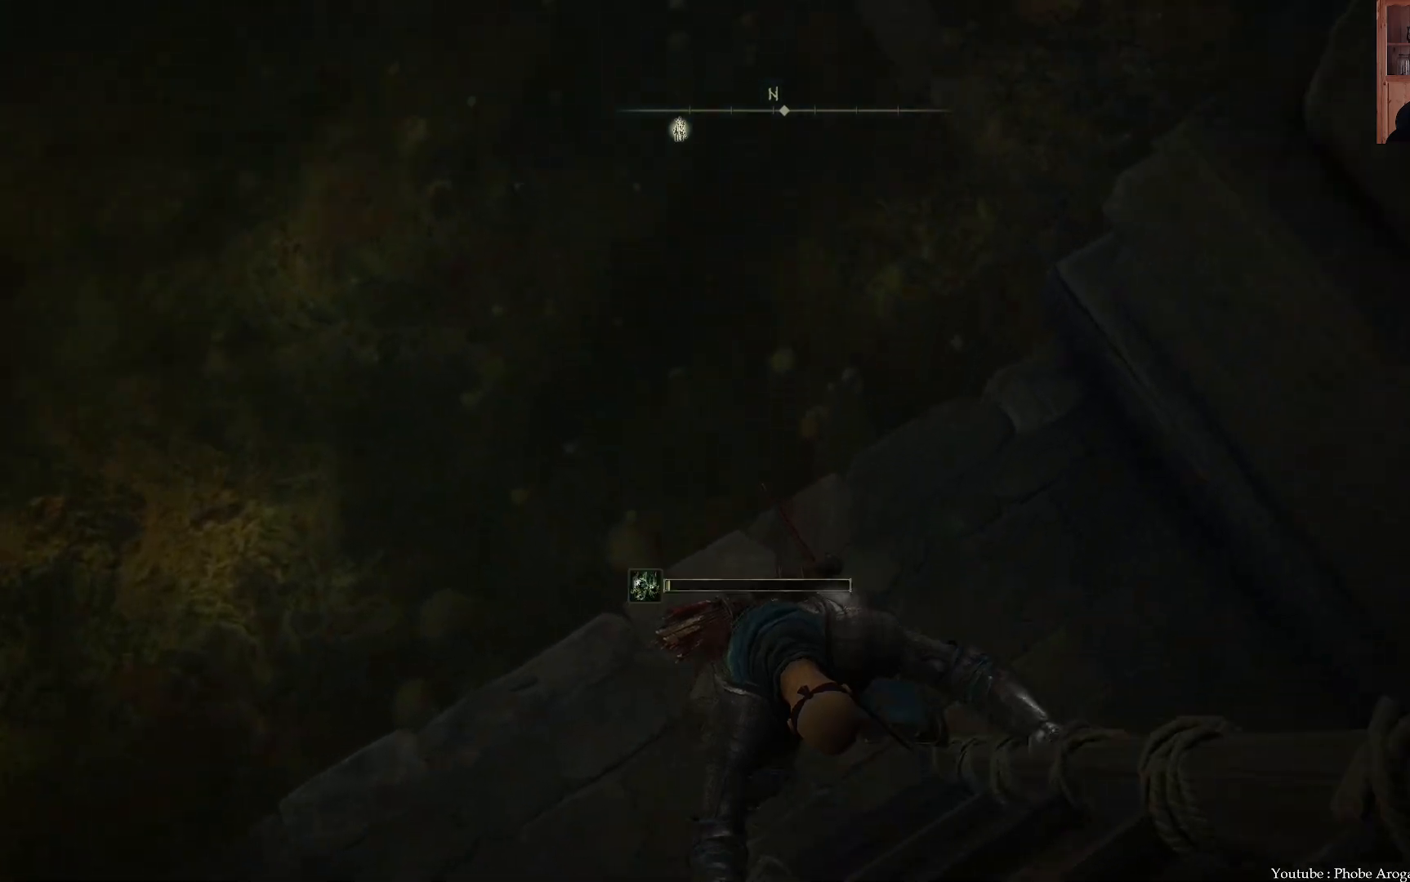
{"buttons": ["B"], "left_stick": "up-left", "right_stick": "center", "events": [[17, "left_stick", "left"], [217, "left_stick", "up-left"], [300, "B", "down"]]}
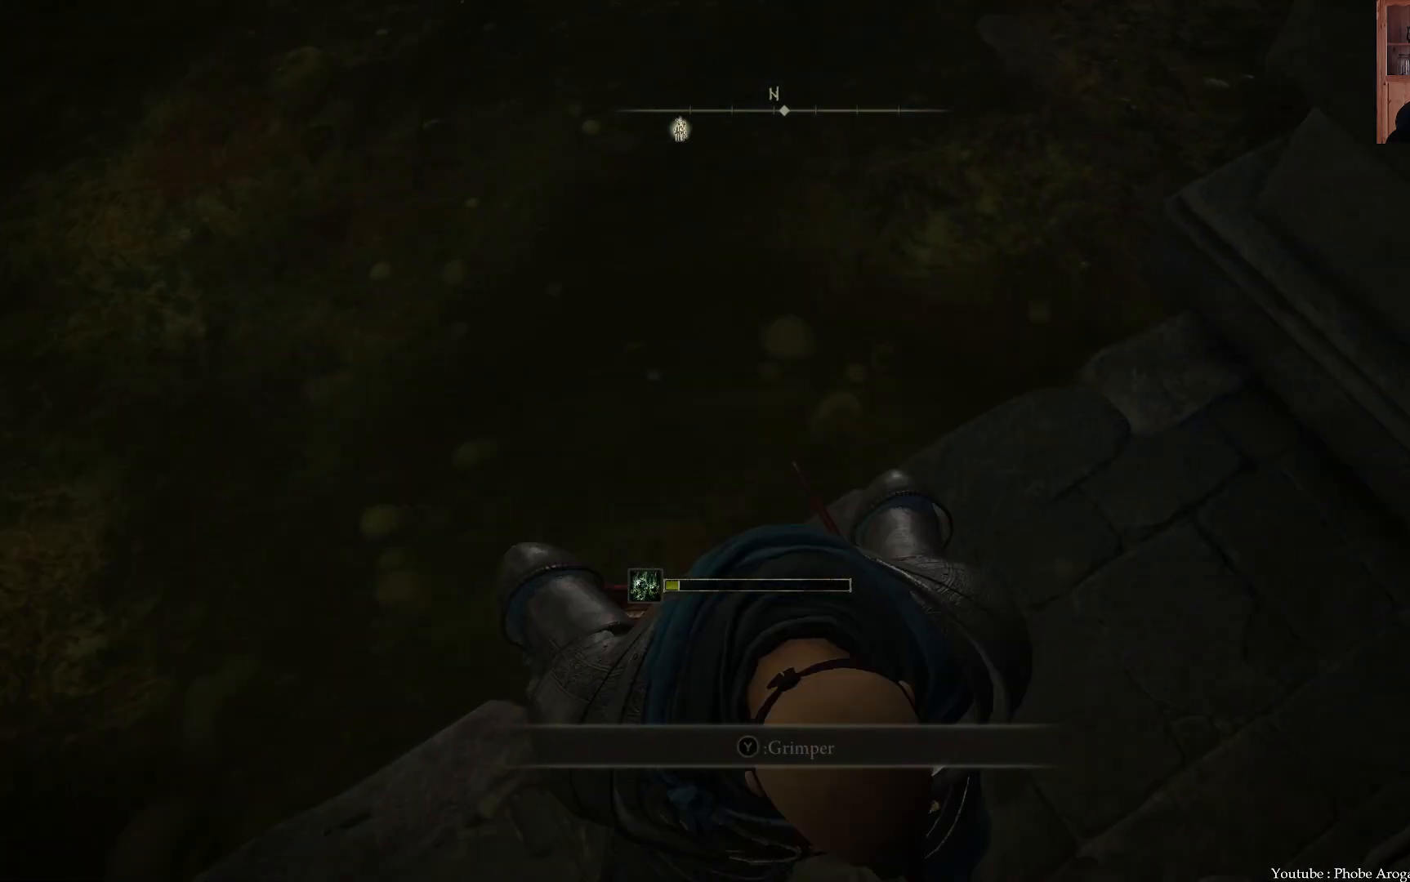
{"buttons": ["B"], "left_stick": "up-left", "right_stick": "center", "events": []}
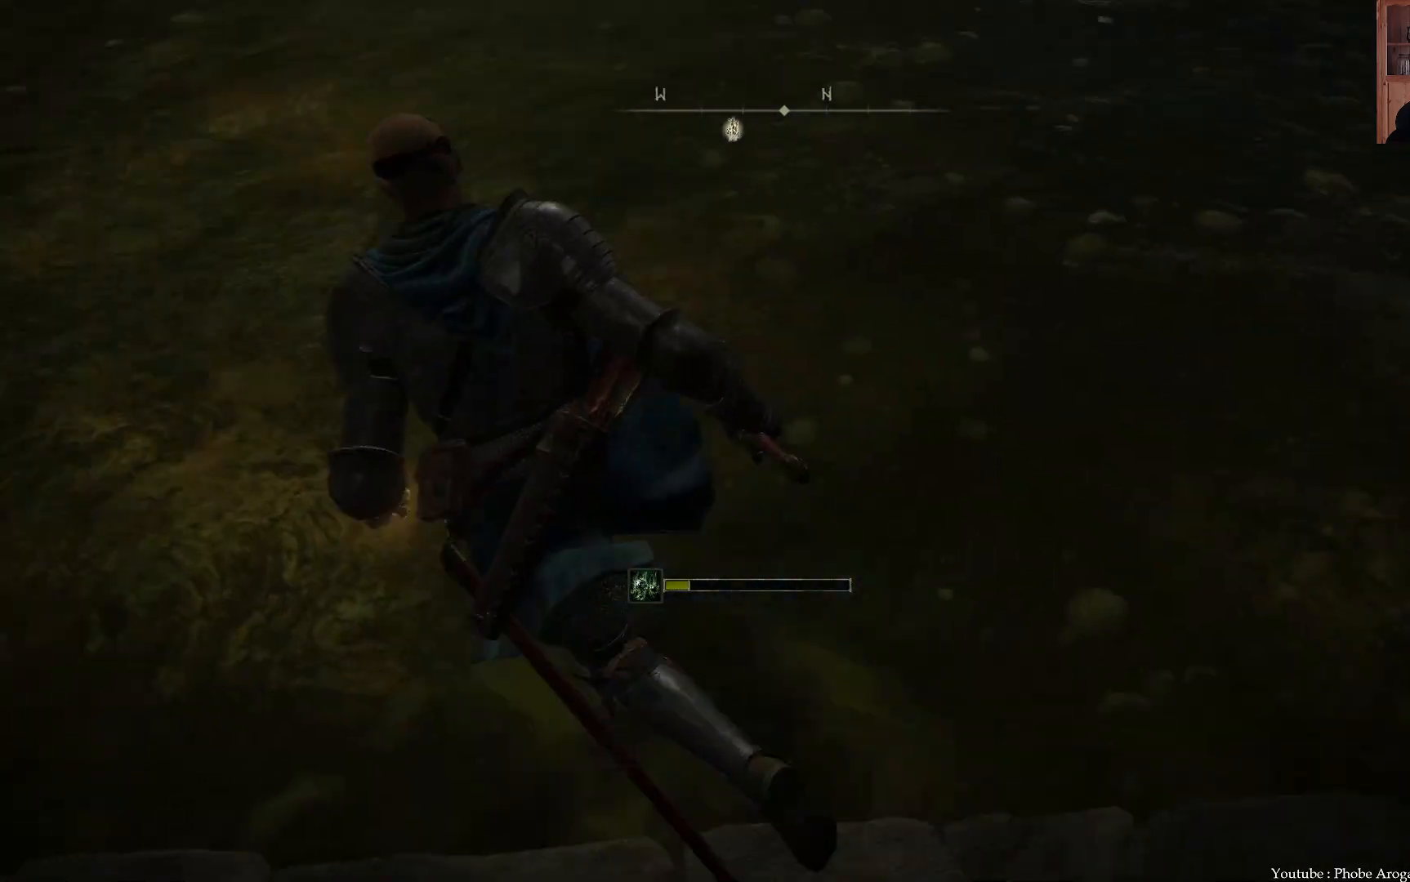
{"buttons": ["B"], "left_stick": "up", "right_stick": "center", "events": [[200, "left_stick", "up"]]}
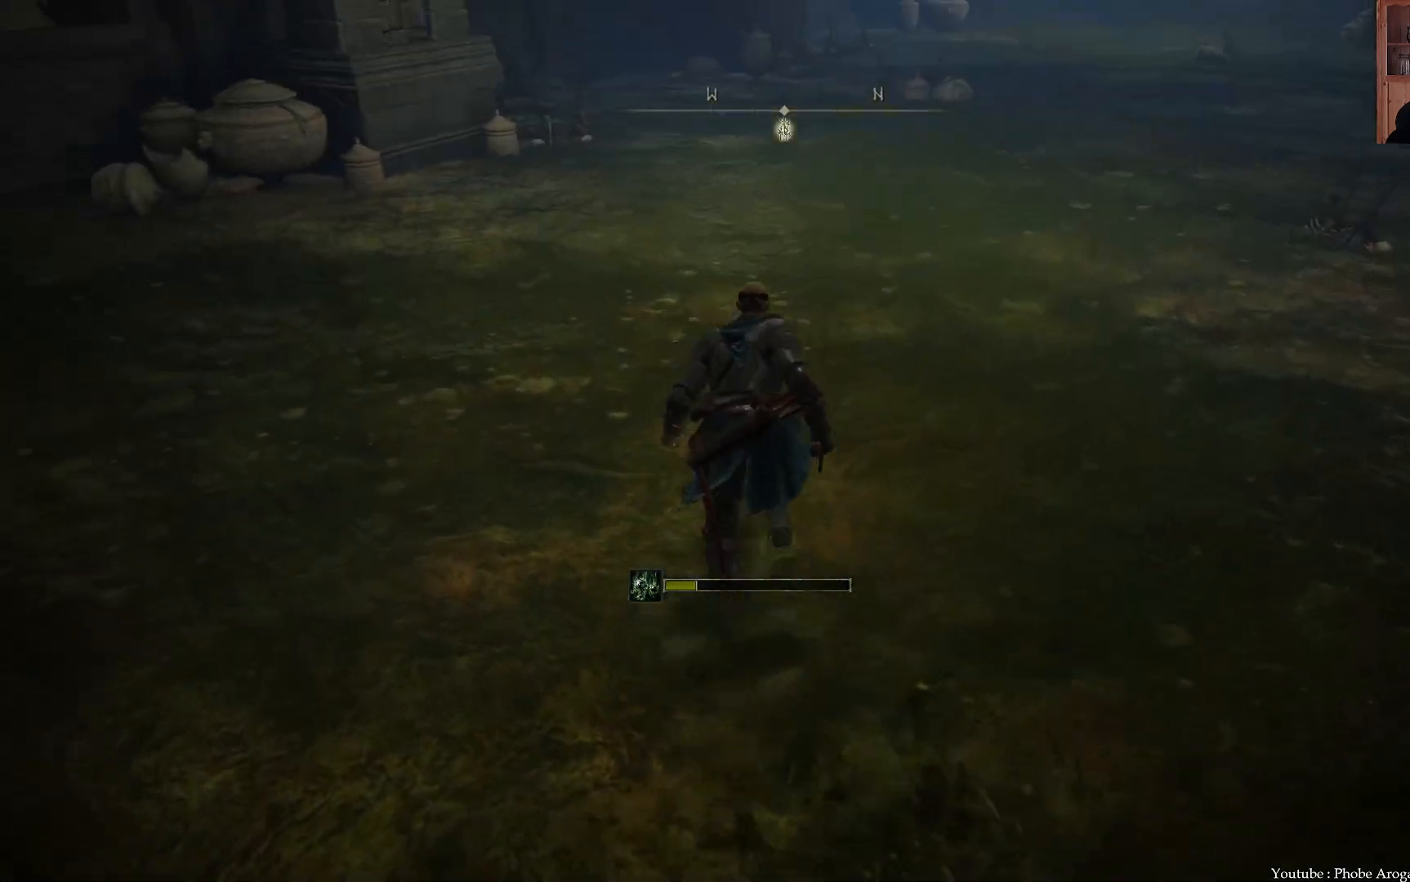
{"buttons": ["B"], "left_stick": "up", "right_stick": "center", "events": []}
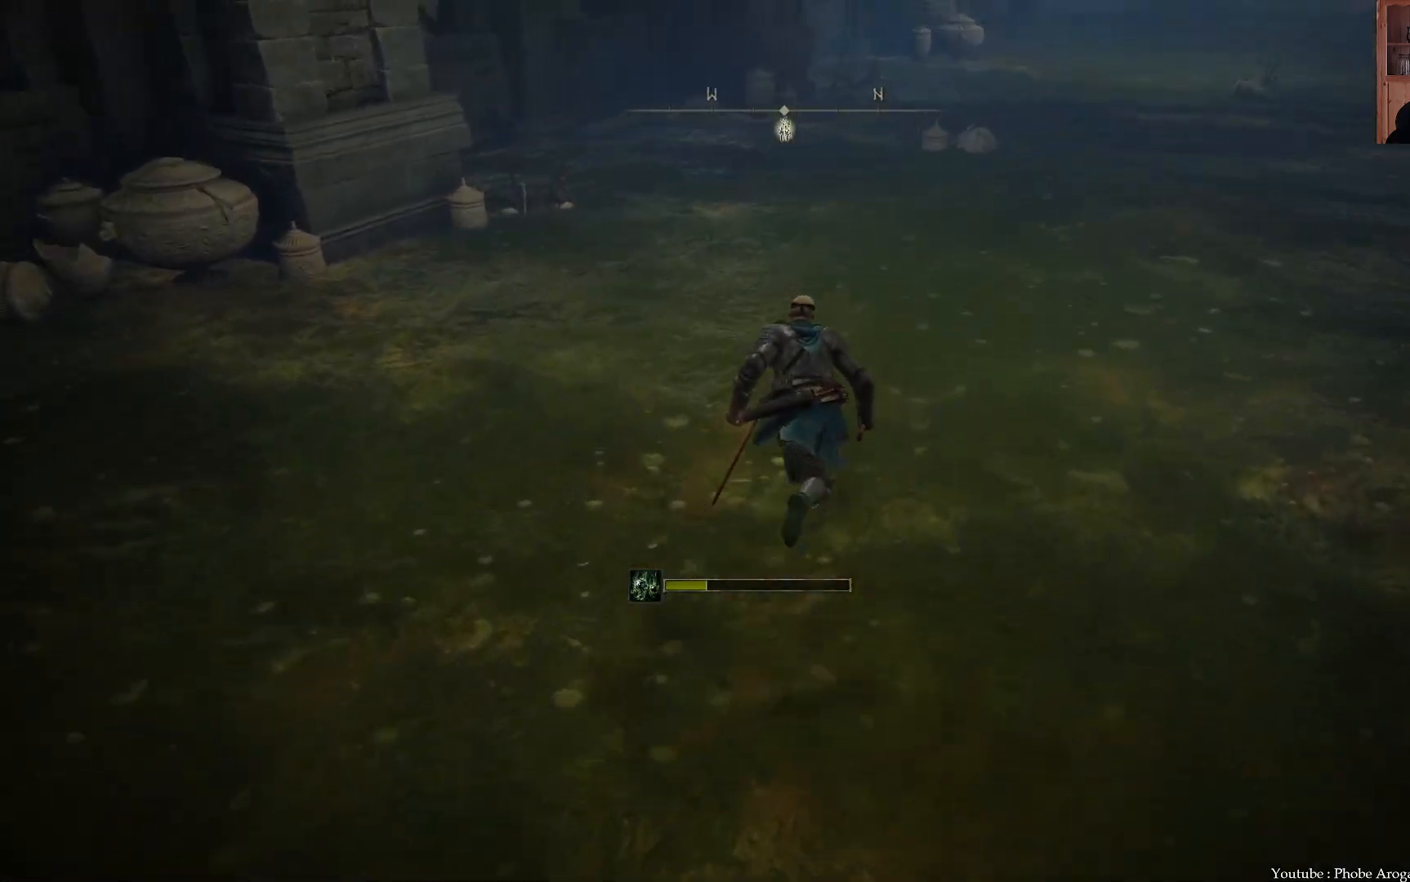
{"buttons": ["B"], "left_stick": "up", "right_stick": "center", "events": []}
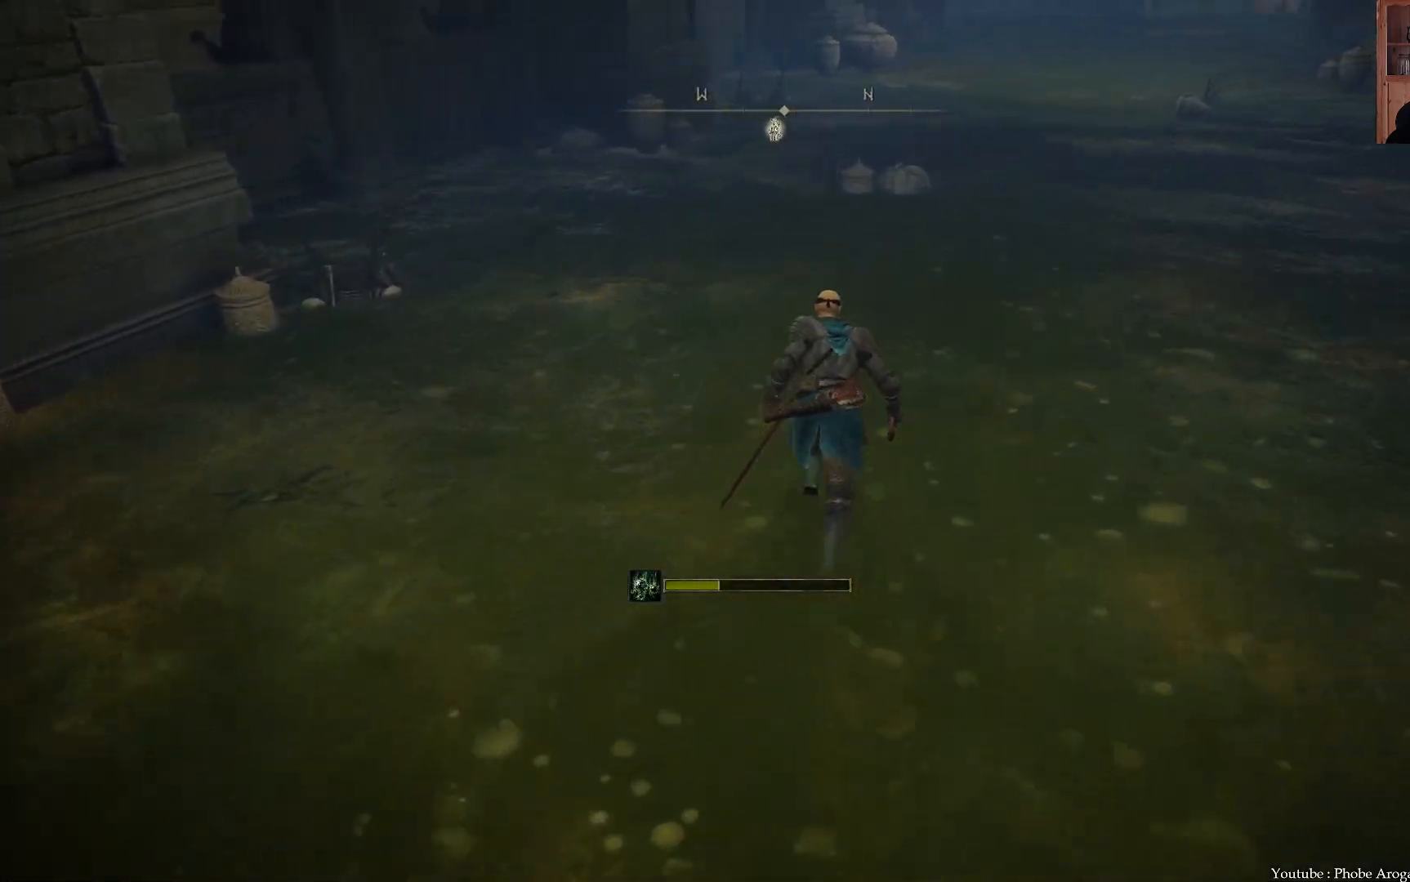
{"buttons": ["B"], "left_stick": "up-right", "right_stick": "center", "events": [[267, "left_stick", "up-right"]]}
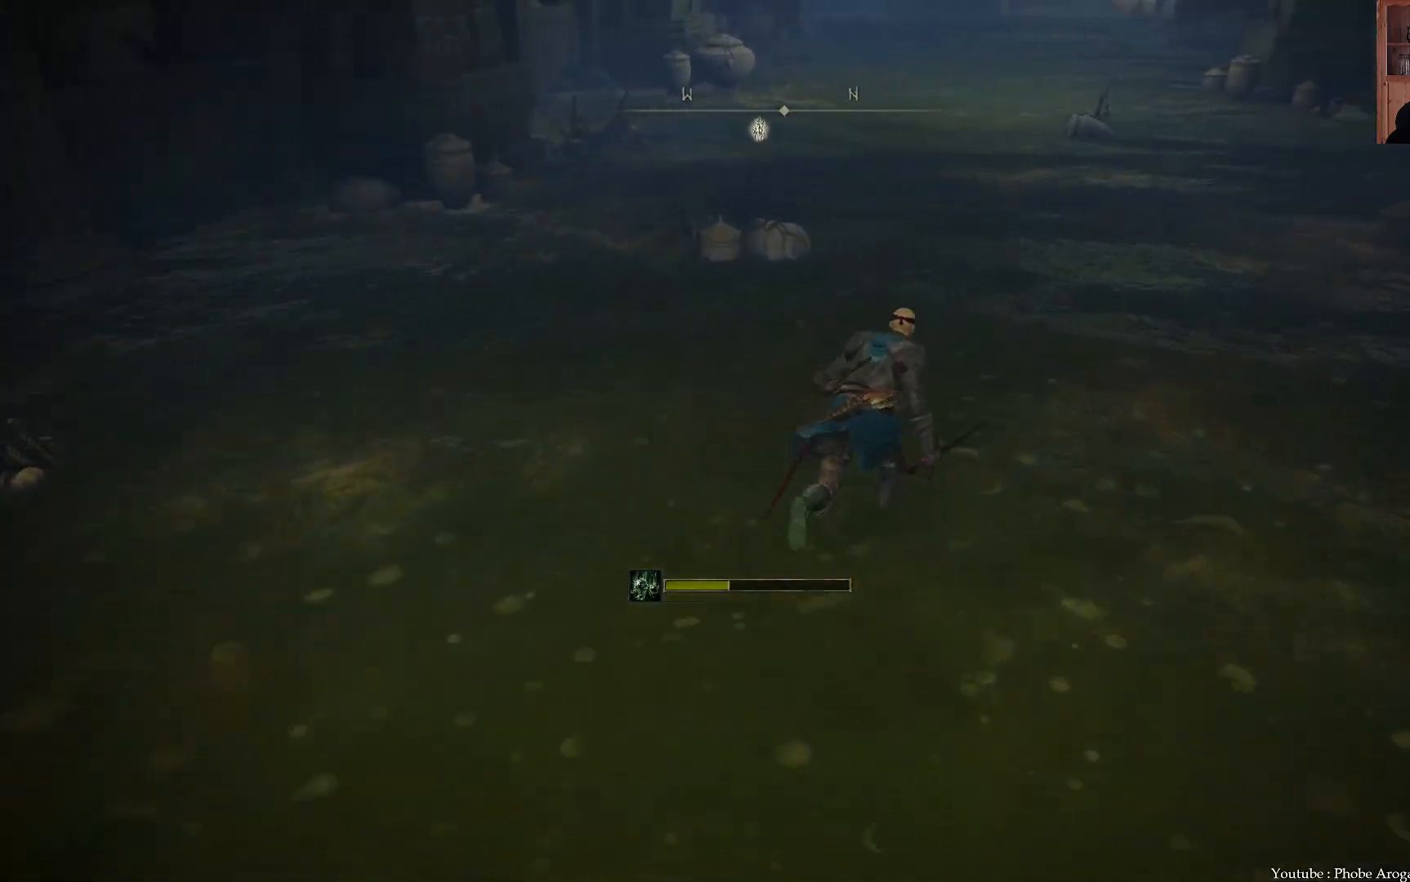
{"buttons": ["B"], "left_stick": "up", "right_stick": "center", "events": [[383, "left_stick", "up"]]}
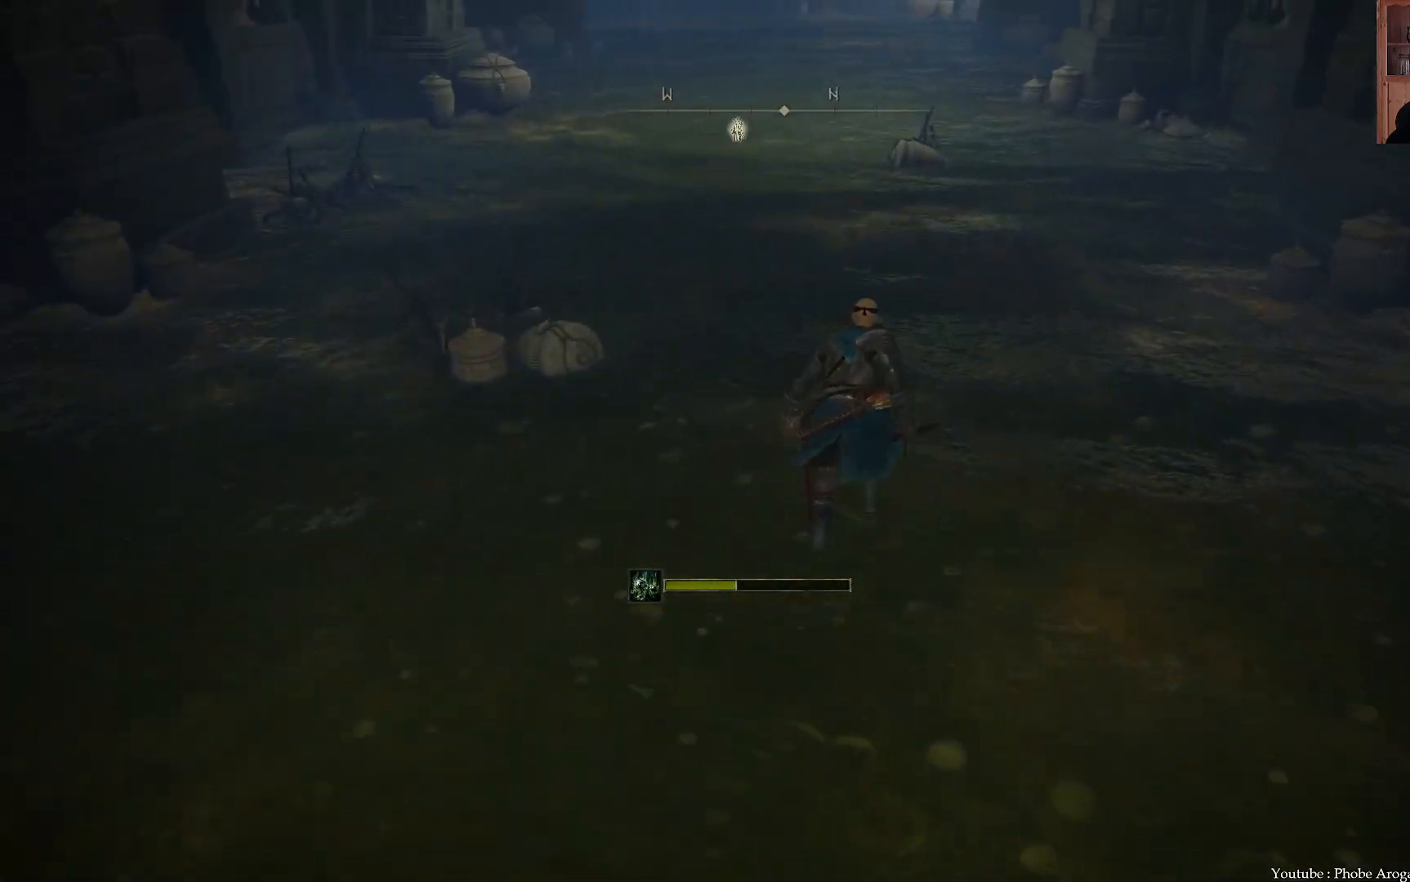
{"buttons": ["B"], "left_stick": "up", "right_stick": "center", "events": []}
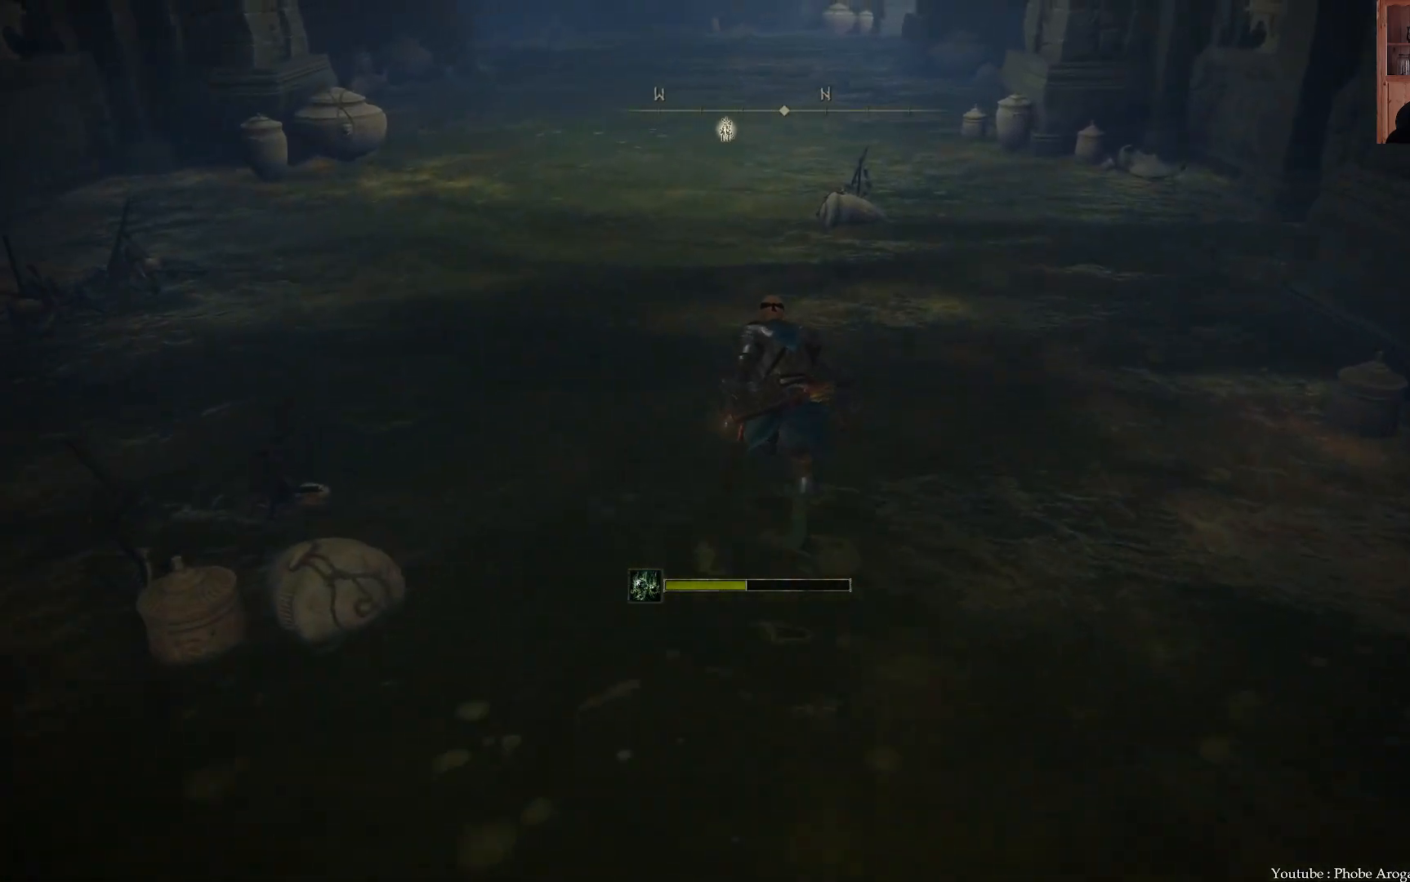
{"buttons": ["B"], "left_stick": "up", "right_stick": "center", "events": []}
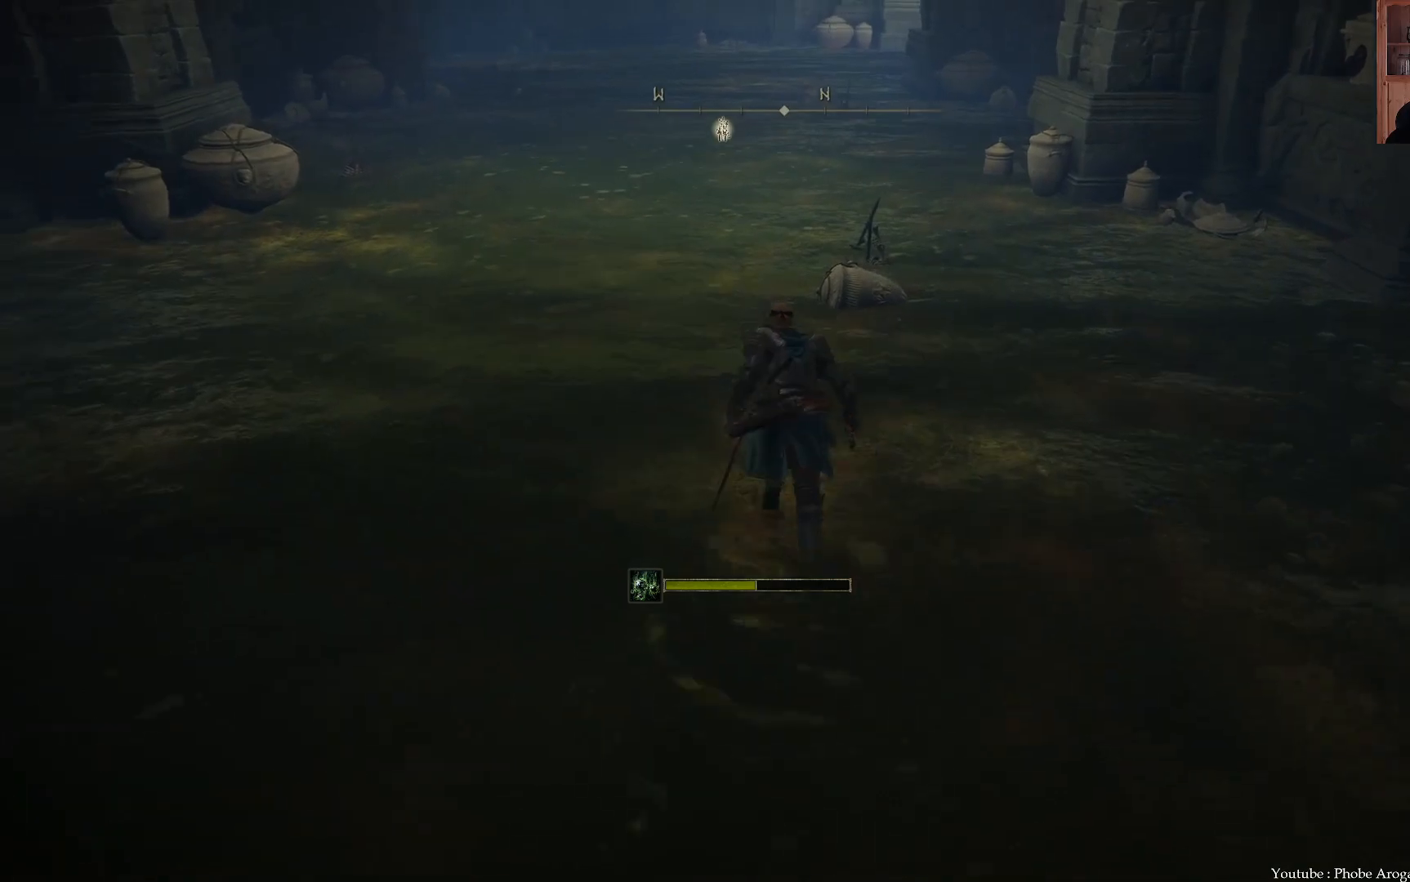
{"buttons": ["B"], "left_stick": "up", "right_stick": "center", "events": []}
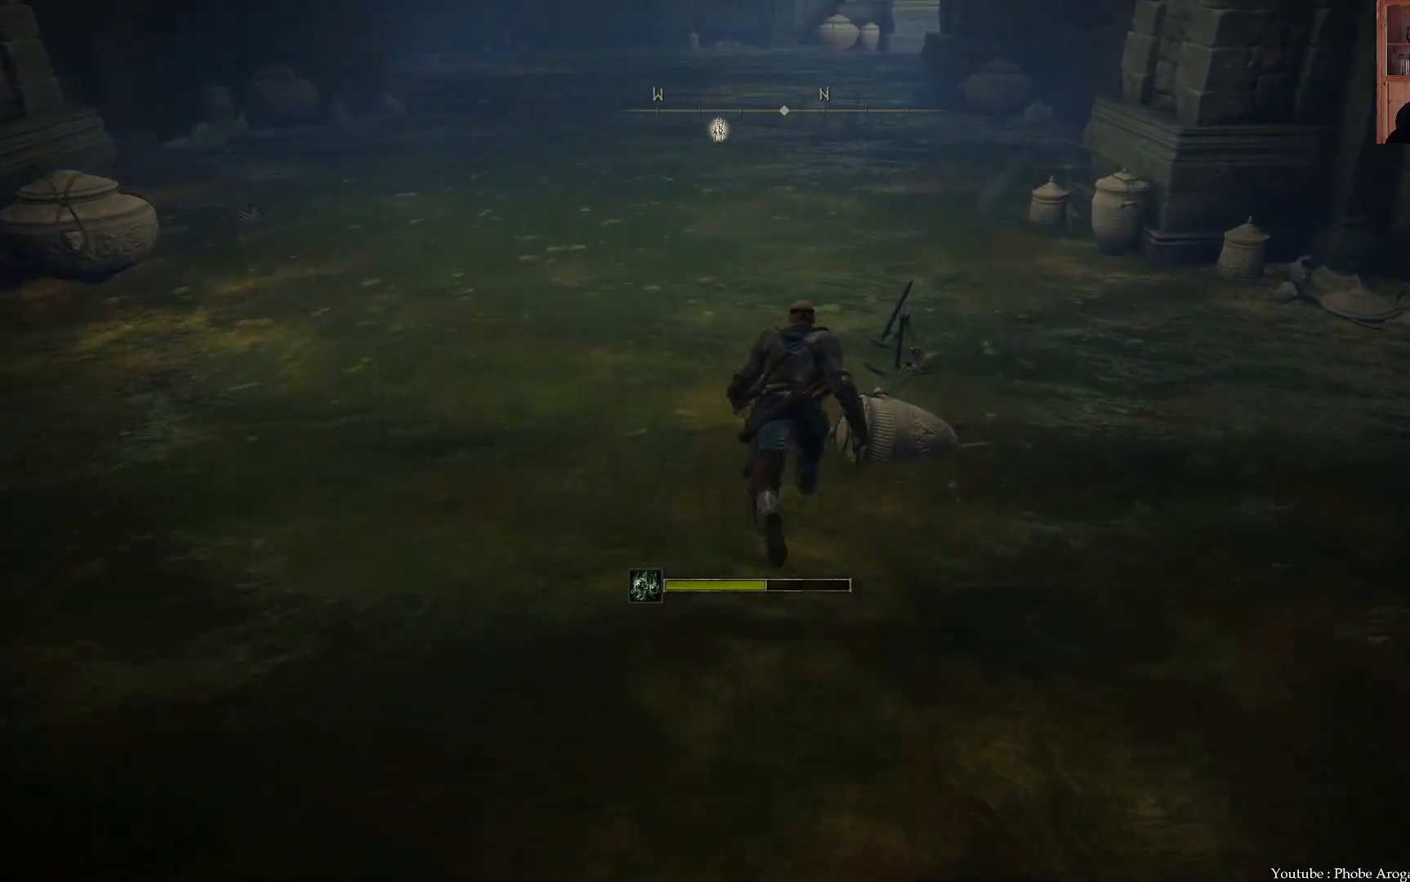
{"buttons": ["B"], "left_stick": "up", "right_stick": "center", "events": []}
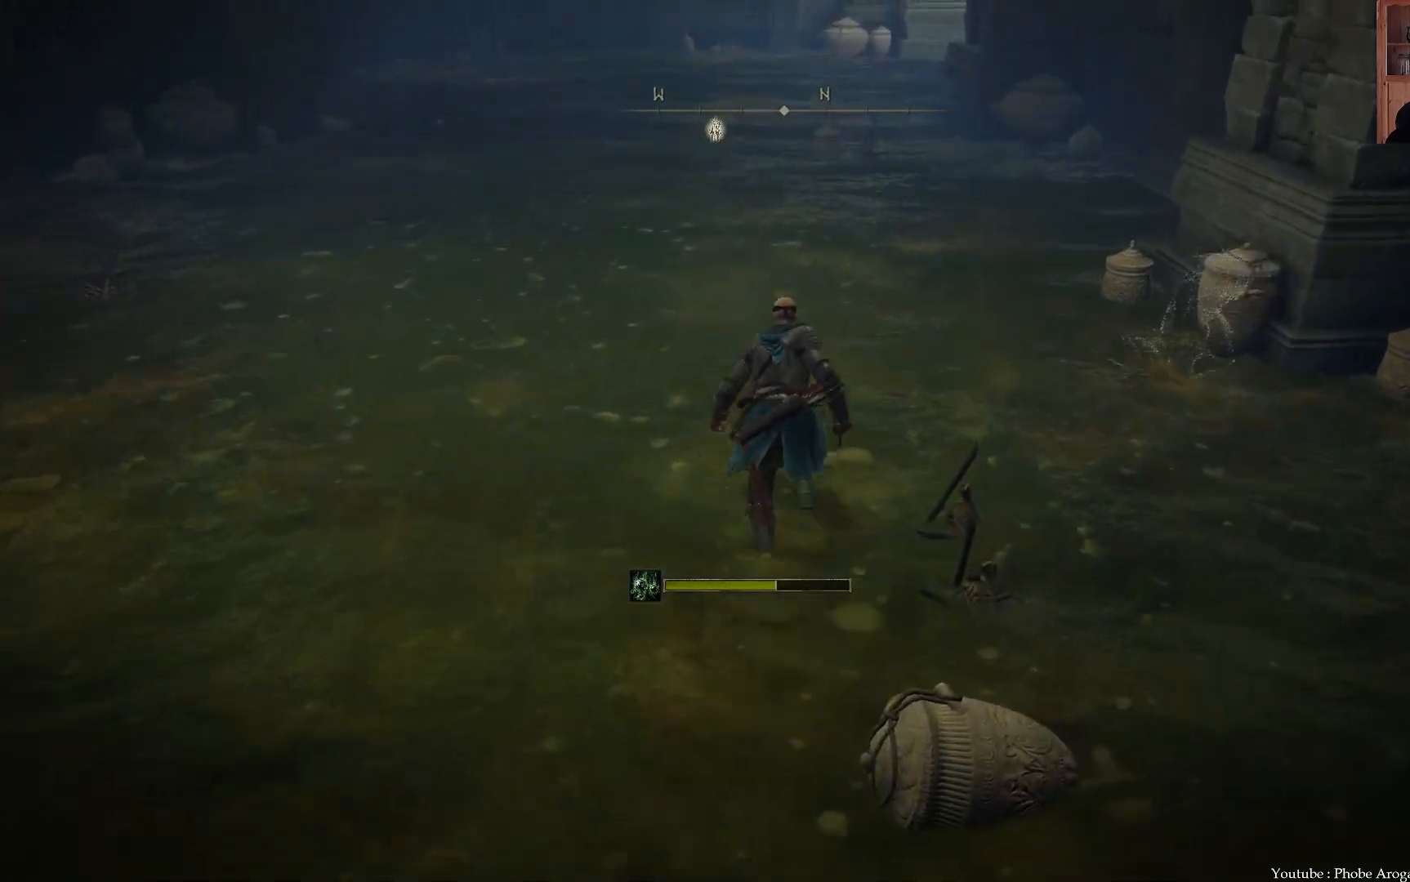
{"buttons": ["B"], "left_stick": "up", "right_stick": "center", "events": []}